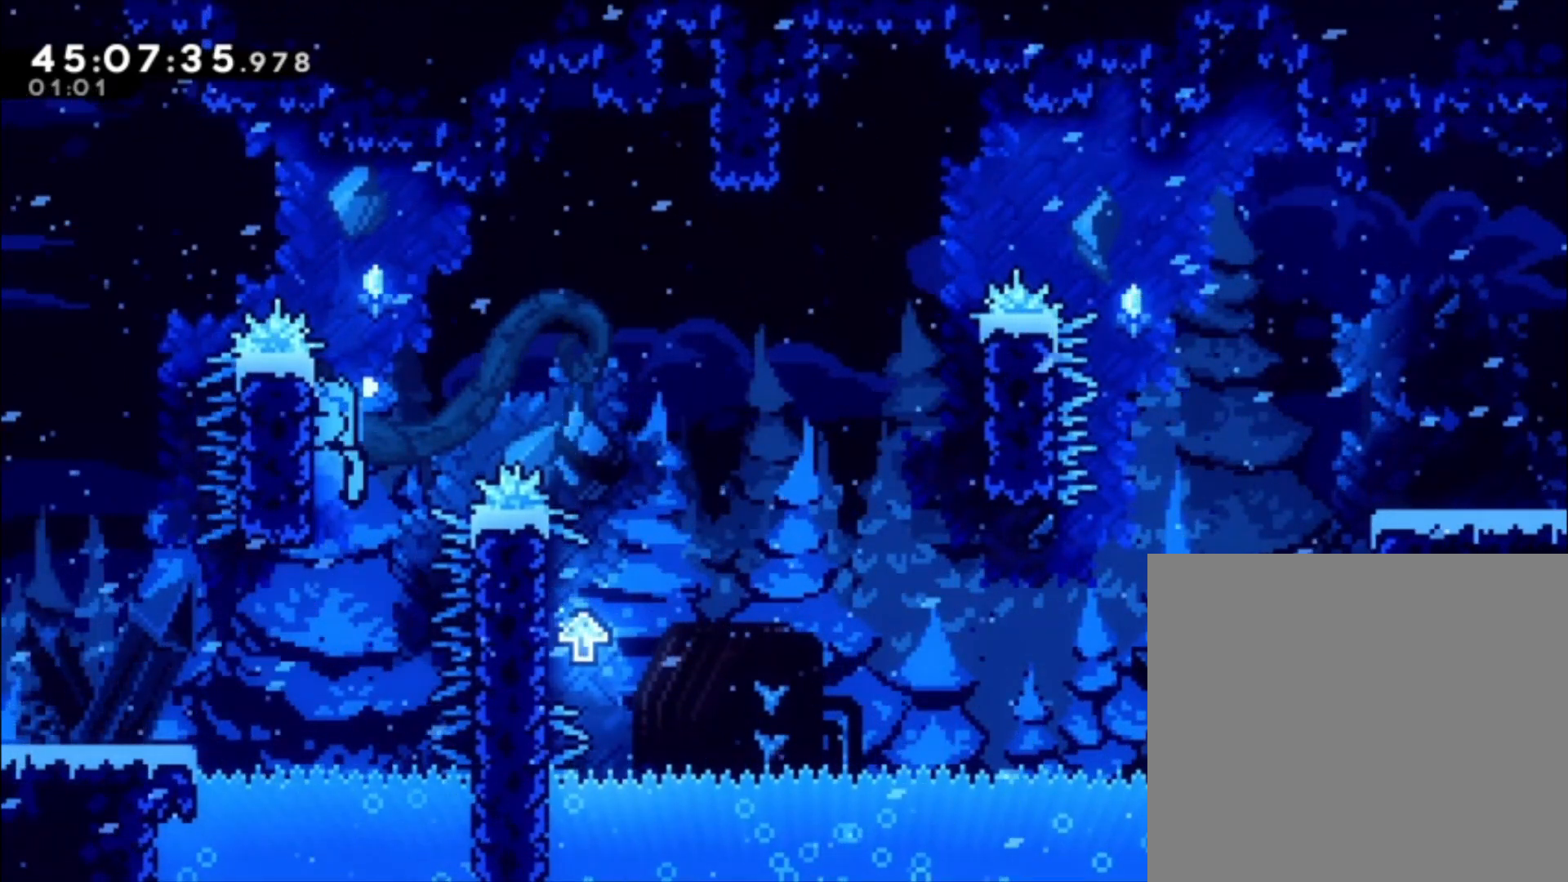
Gameplay with a controller (Xbox layout); each line is a JSON object with the inputs held at the frame after it. "events" lists button and stick changes between this image and that frame as [ms after this image, input, new state], when the widget could be followed in between. Not read: right_stick.
{"buttons": ["A", "L1"], "left_stick": "right", "events": [[167, "left_stick", "right"], [233, "A", "down"]]}
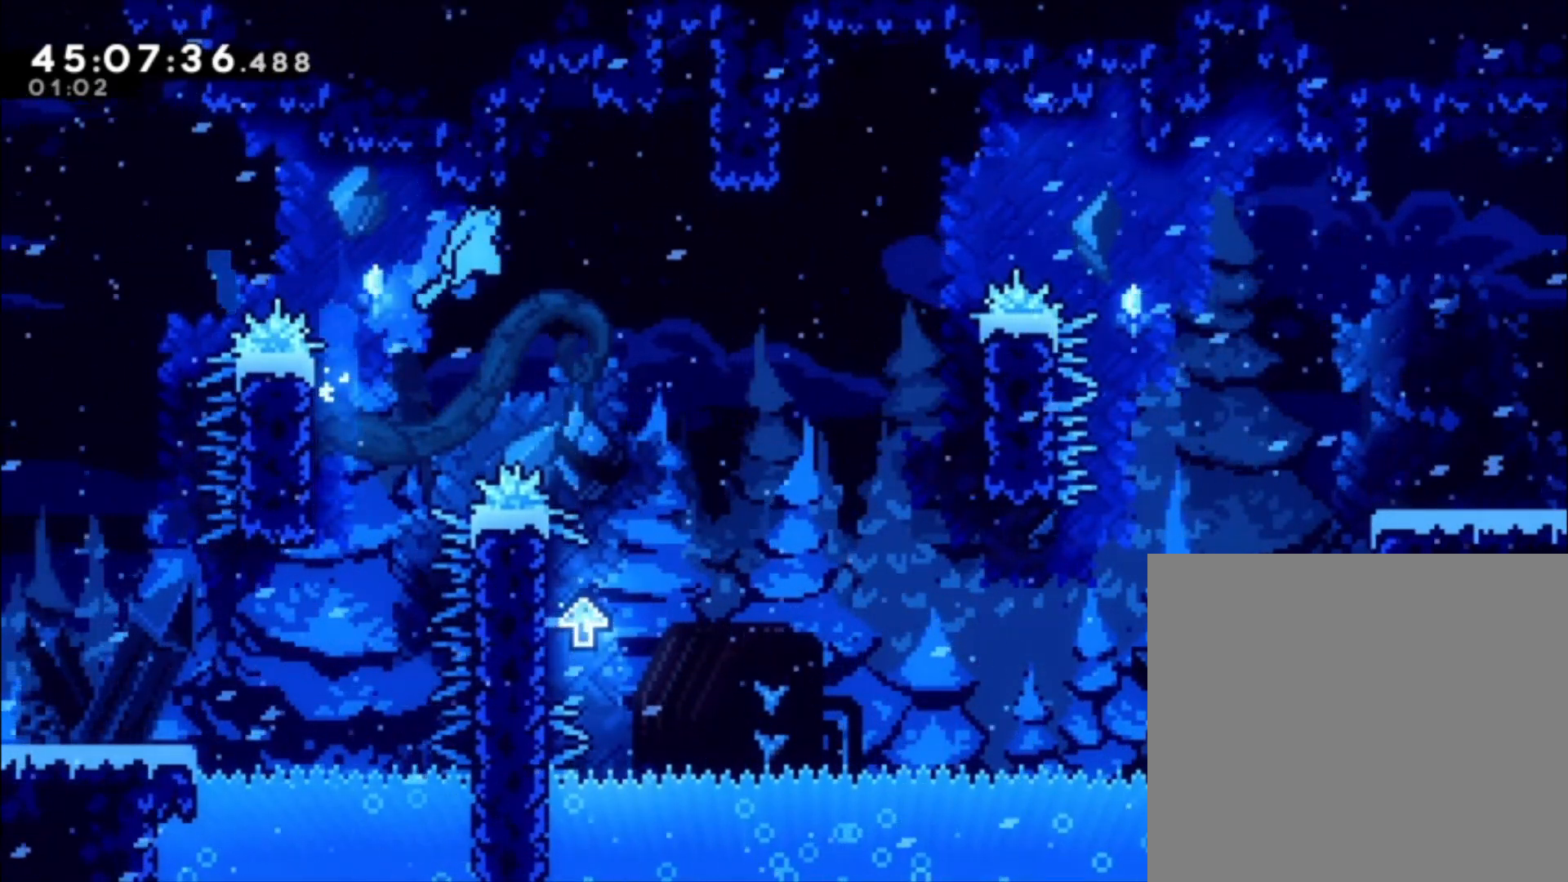
{"buttons": [], "left_stick": "center", "events": [[300, "L1", "up"], [300, "left_stick", "center"], [367, "A", "up"]]}
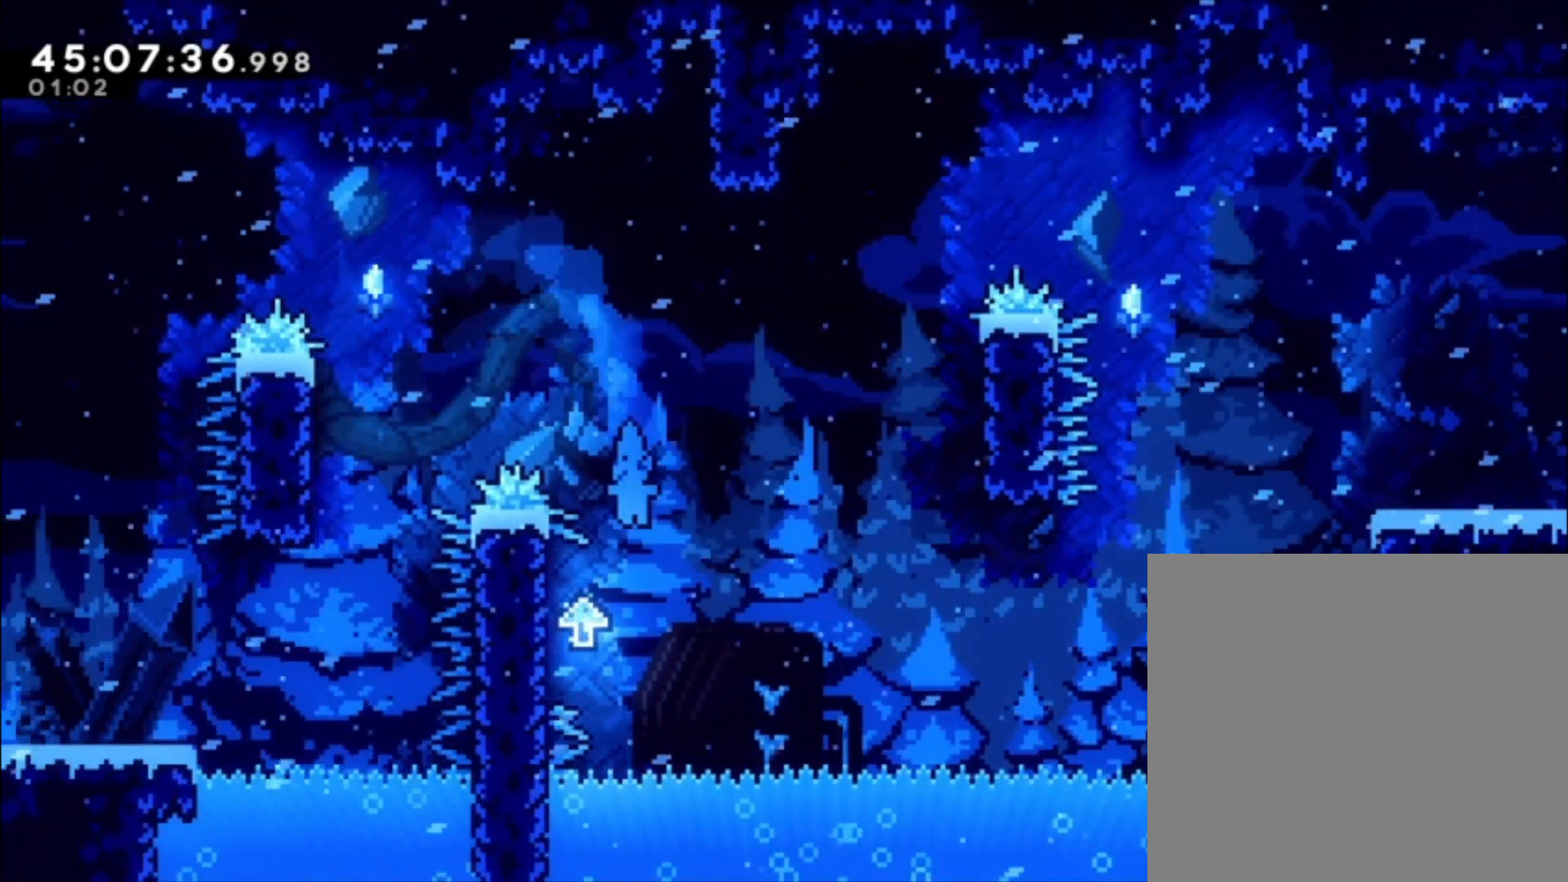
{"buttons": ["L1"], "left_stick": "up", "events": [[33, "left_stick", "left"], [67, "L1", "down"], [233, "left_stick", "up-left"], [433, "left_stick", "up"]]}
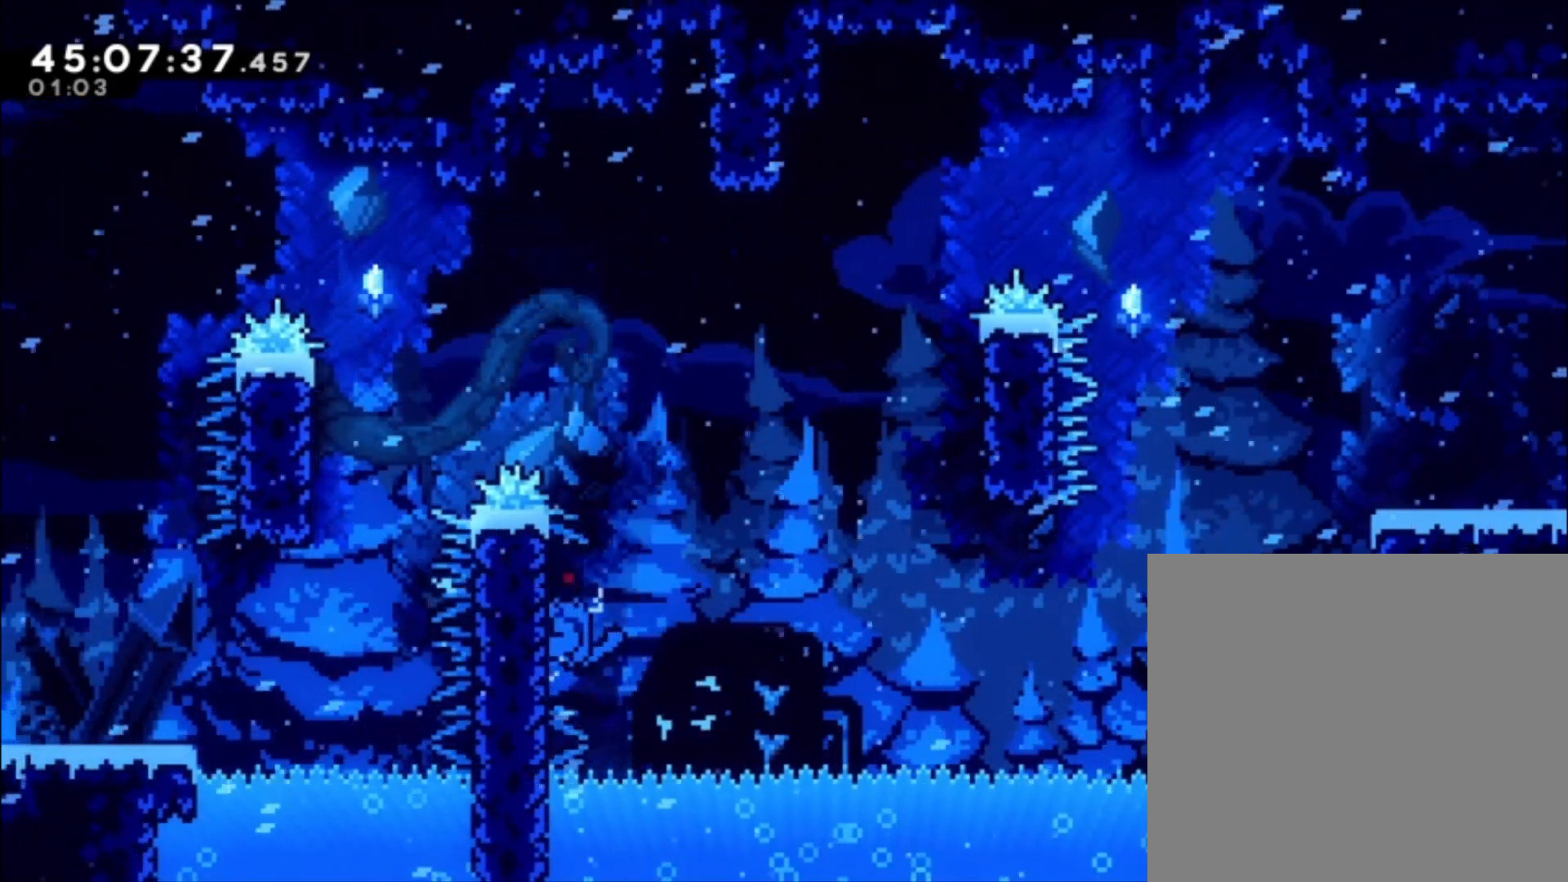
{"buttons": ["A", "L1"], "left_stick": "right", "events": [[67, "left_stick", "center"], [267, "left_stick", "right"], [333, "A", "down"]]}
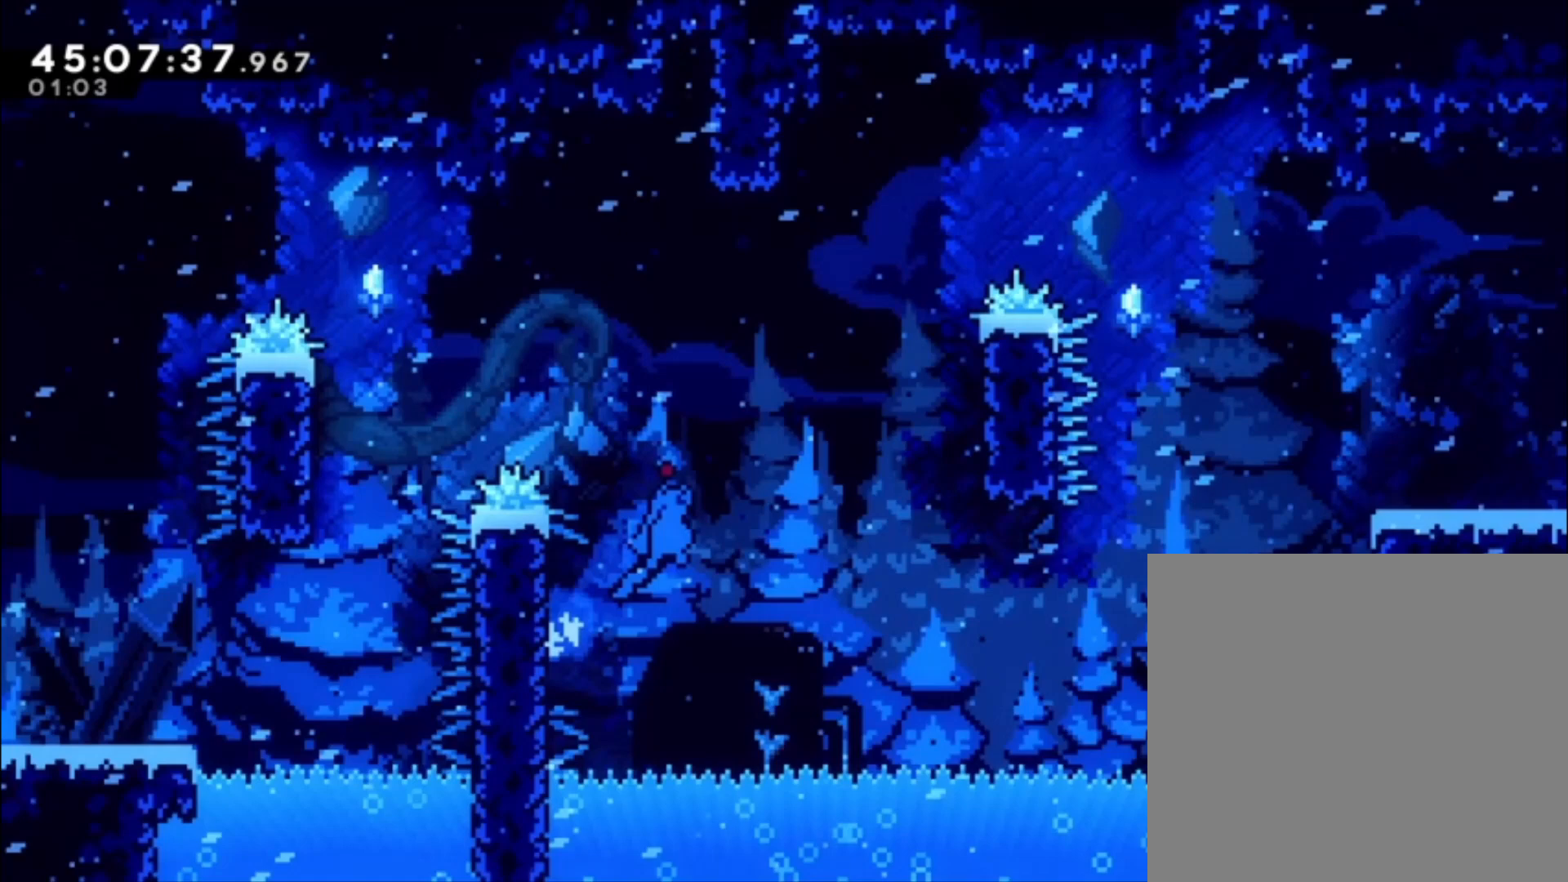
{"buttons": ["A", "L1"], "left_stick": "right", "events": [[67, "A", "up"], [133, "A", "down"]]}
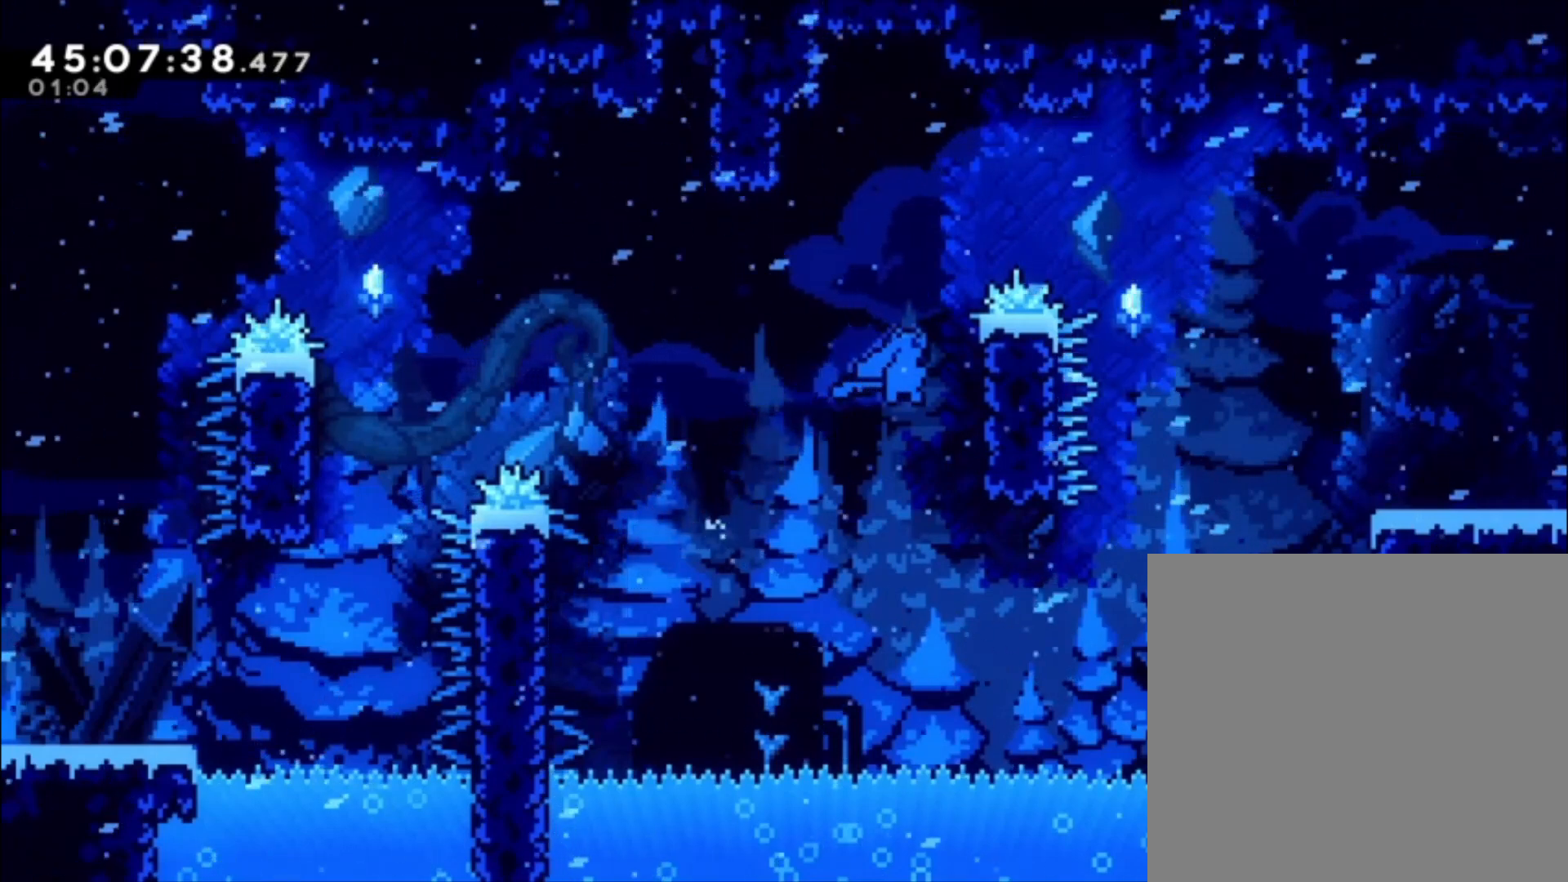
{"buttons": ["L1"], "left_stick": "up", "events": [[167, "A", "up"], [167, "left_stick", "up-right"], [300, "left_stick", "up"]]}
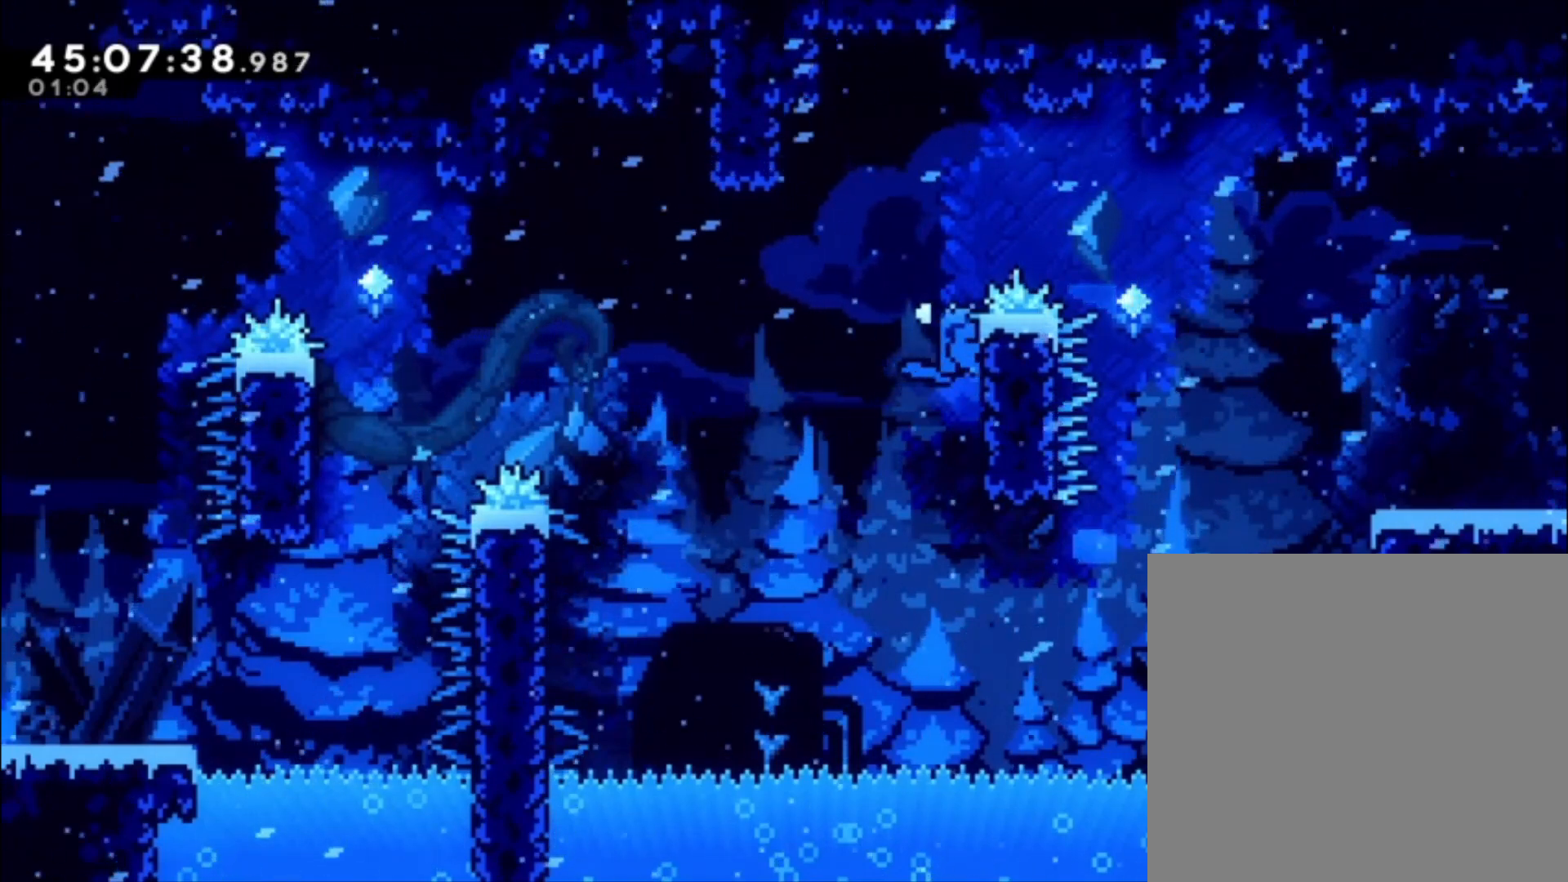
{"buttons": ["A", "L1"], "left_stick": "right", "events": [[233, "left_stick", "right"], [300, "A", "down"]]}
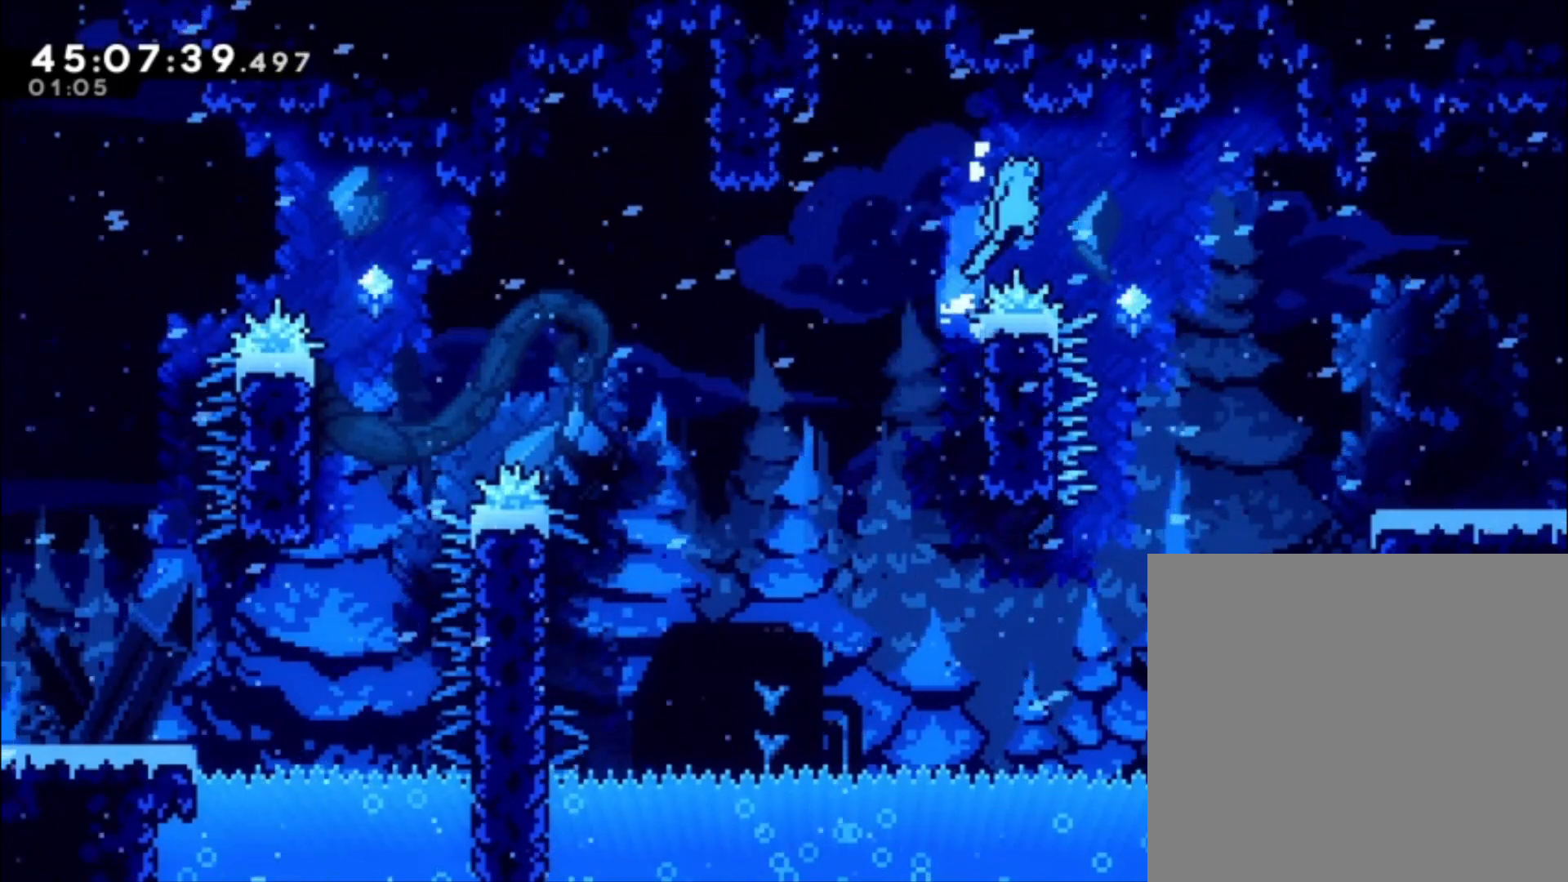
{"buttons": ["A", "L1"], "left_stick": "right", "events": []}
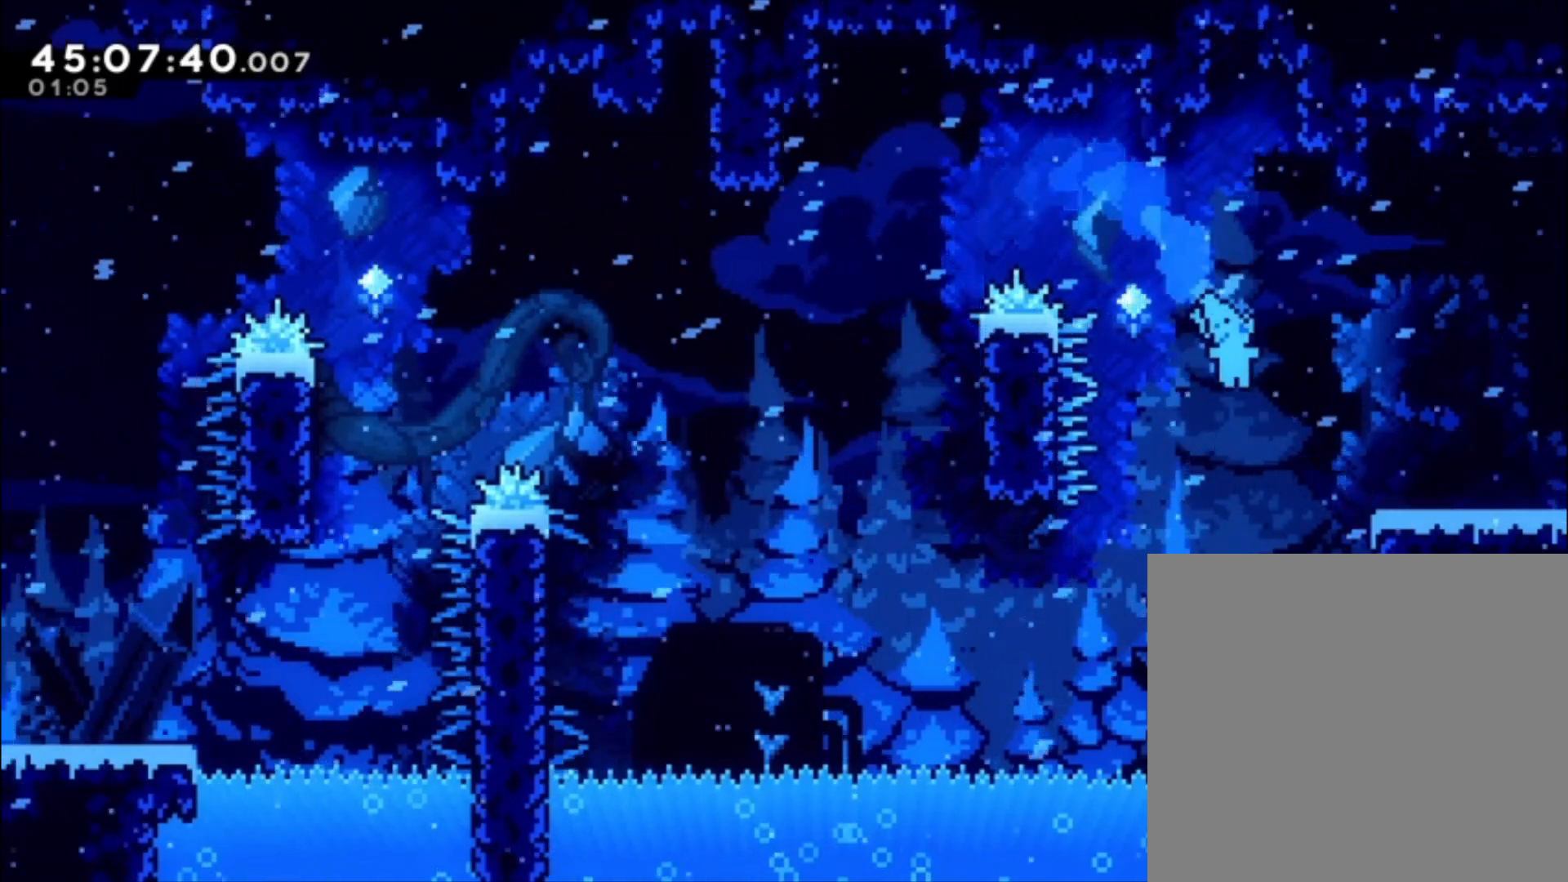
{"buttons": ["L1"], "left_stick": "center", "events": [[200, "A", "up"], [433, "left_stick", "center"]]}
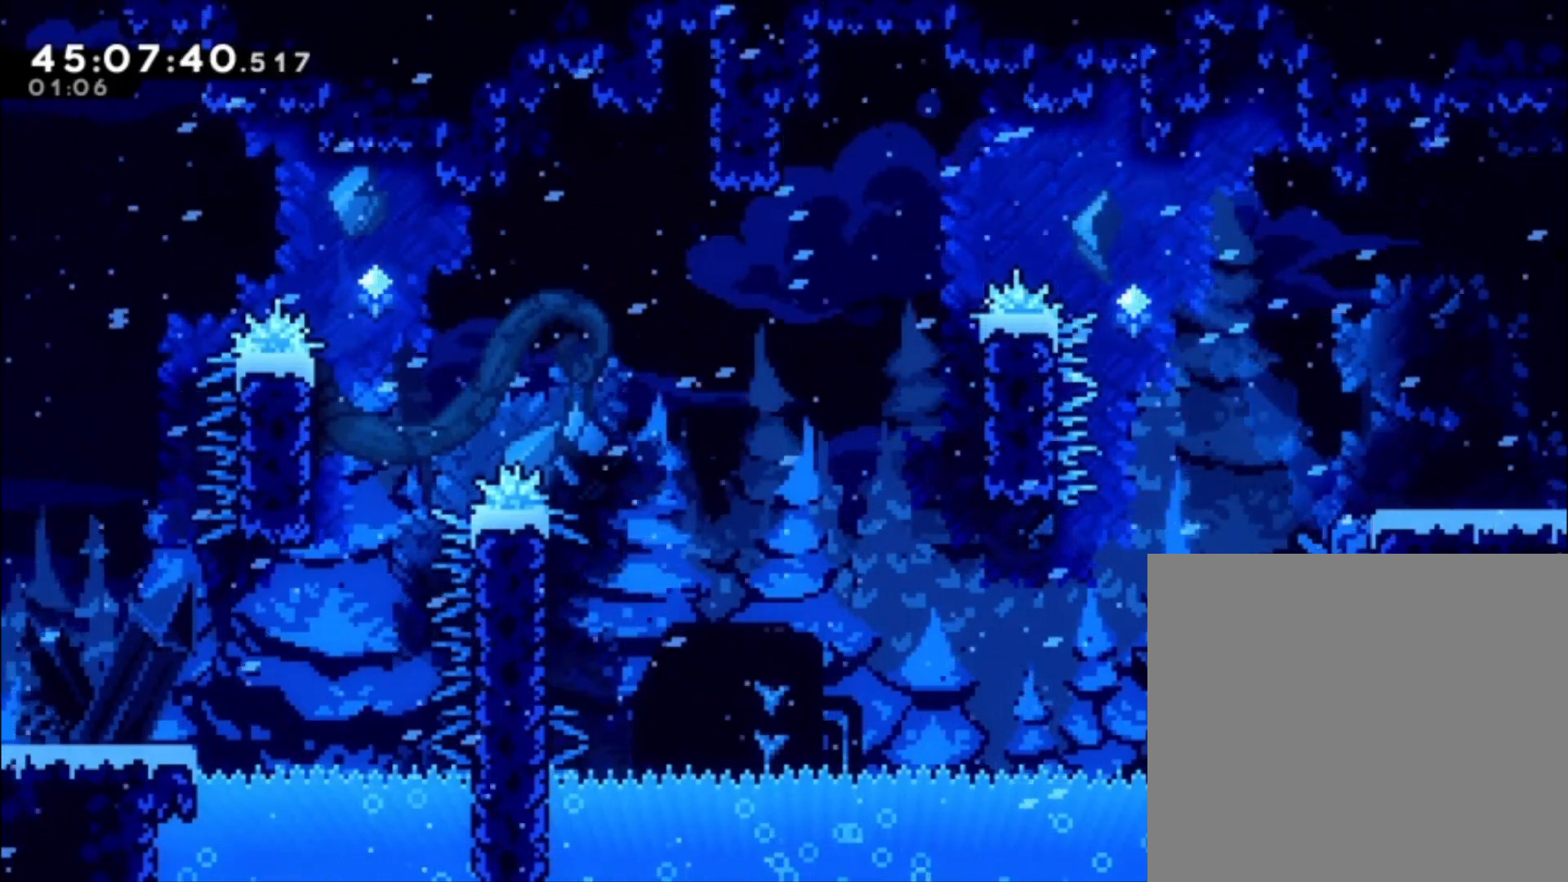
{"buttons": ["A"], "left_stick": "right", "events": [[67, "left_stick", "up"], [167, "left_stick", "center"], [200, "L1", "up"], [300, "A", "down"], [433, "left_stick", "right"]]}
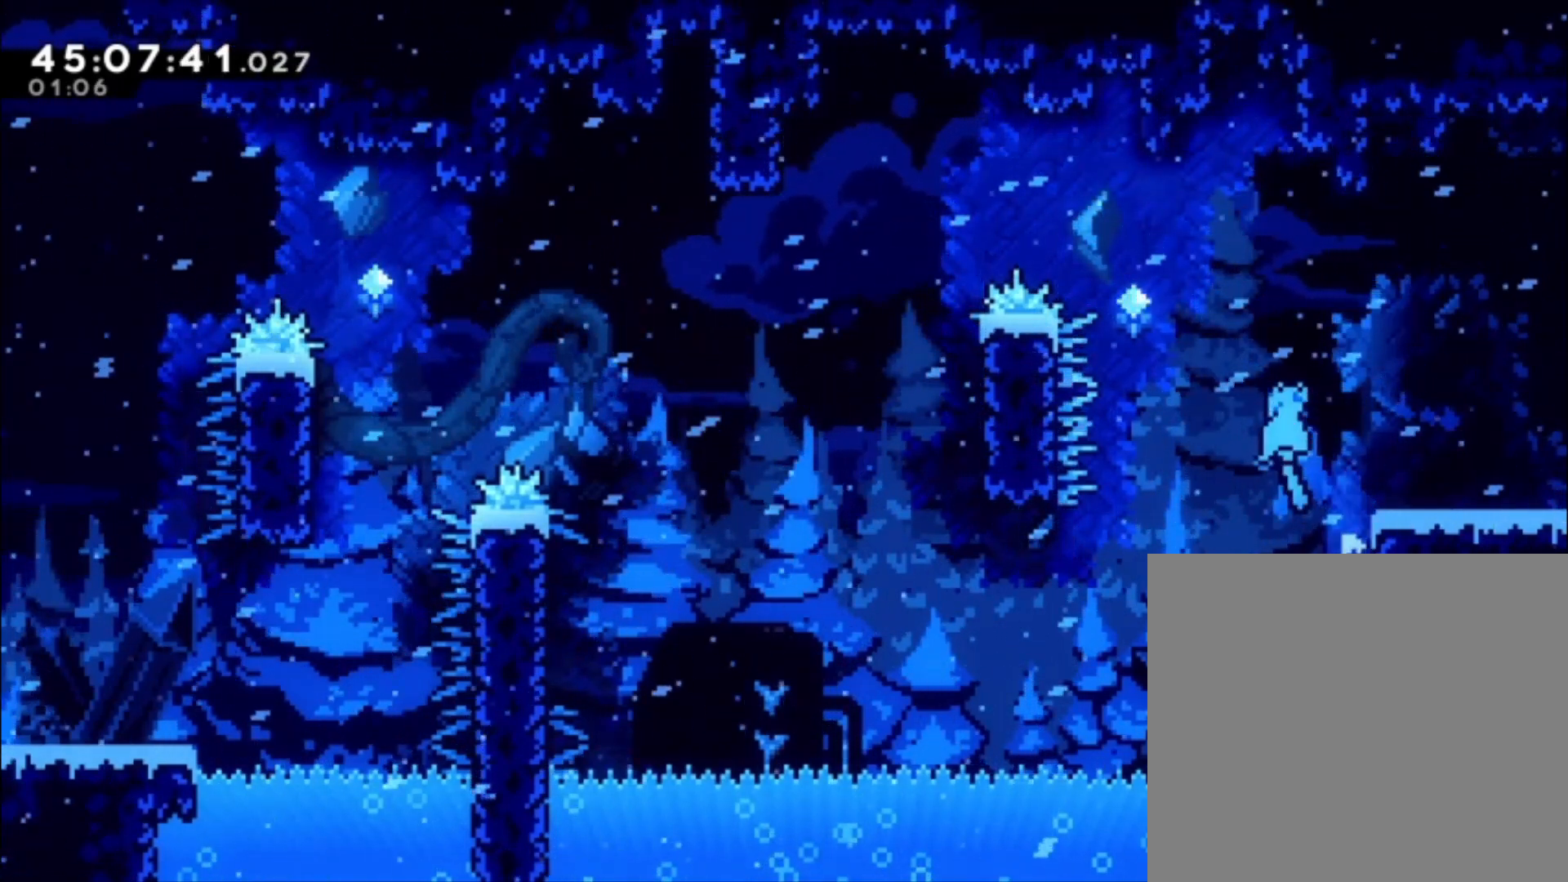
{"buttons": ["L1"], "left_stick": "center", "events": [[300, "L1", "down"], [400, "A", "up"], [433, "left_stick", "center"]]}
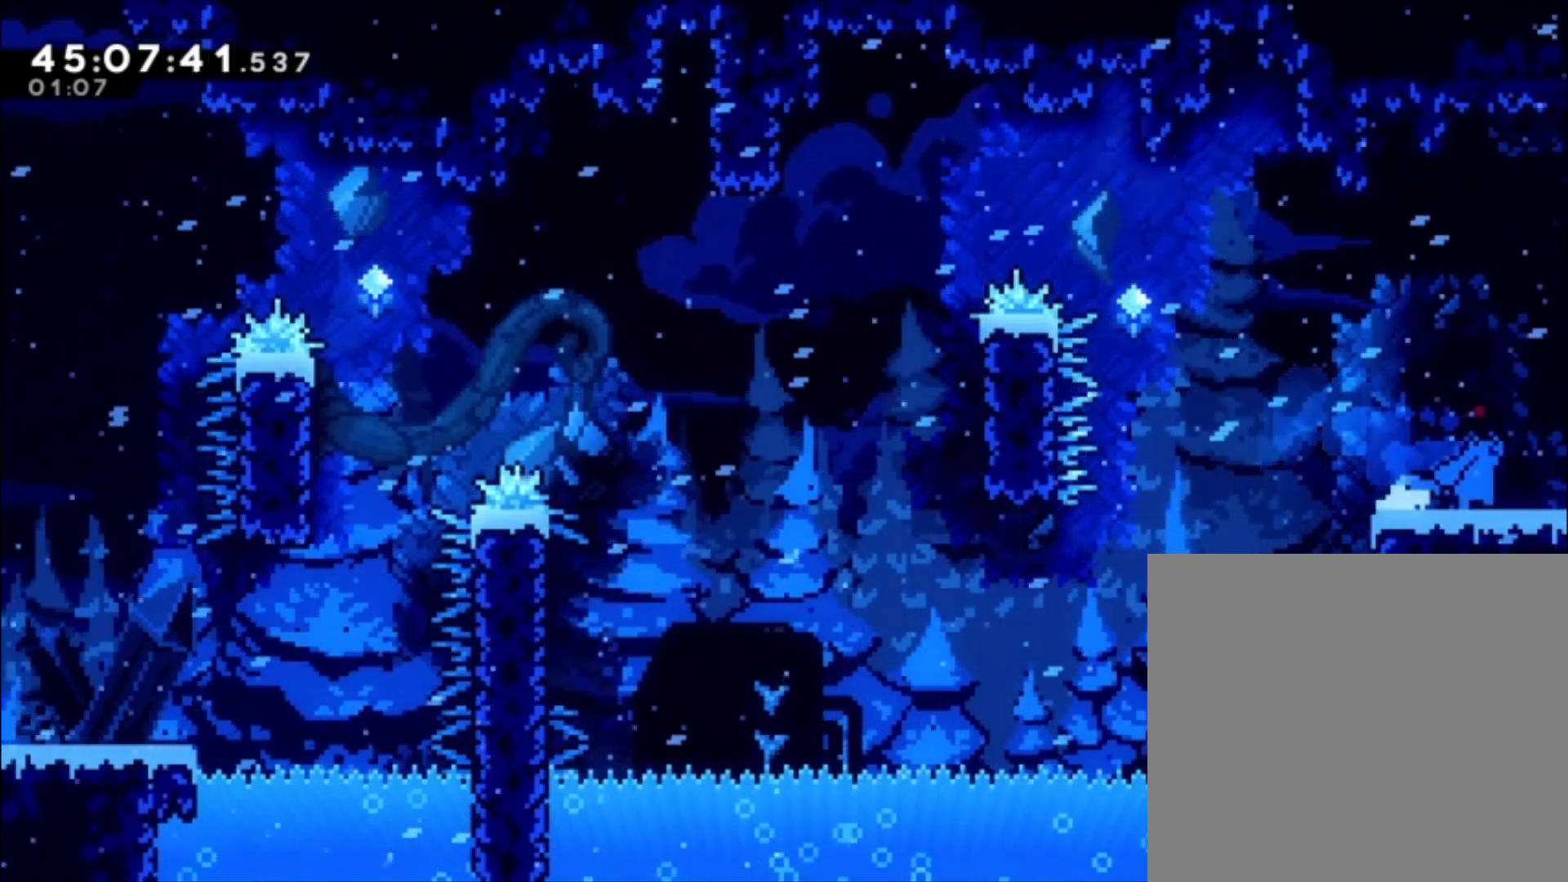
{"buttons": [], "left_stick": "right", "events": [[33, "L1", "up"], [400, "left_stick", "right"]]}
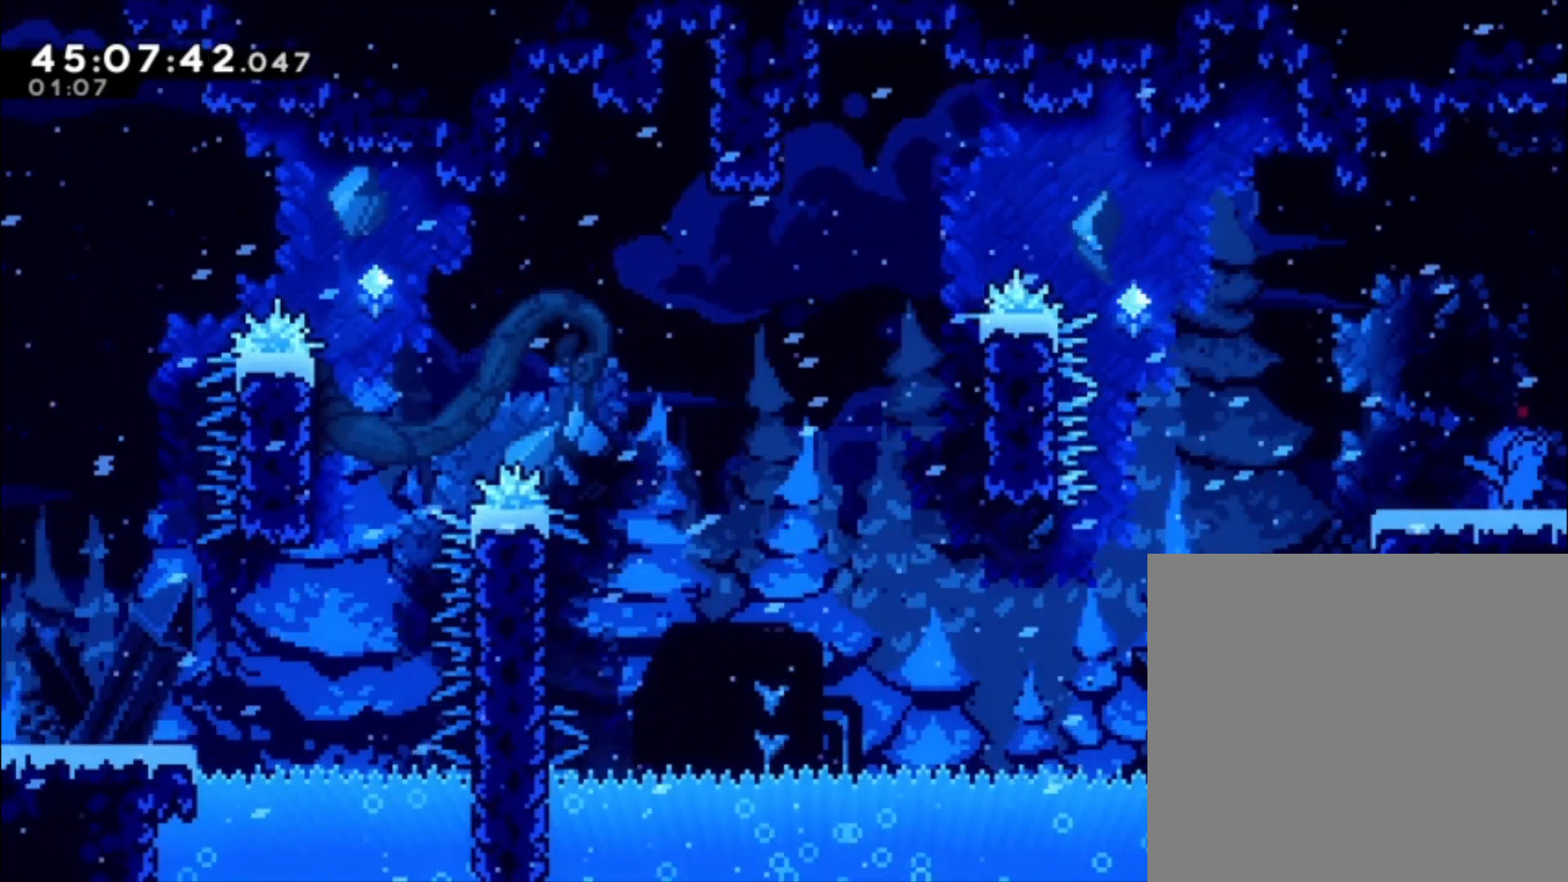
{"buttons": [], "left_stick": "right", "events": []}
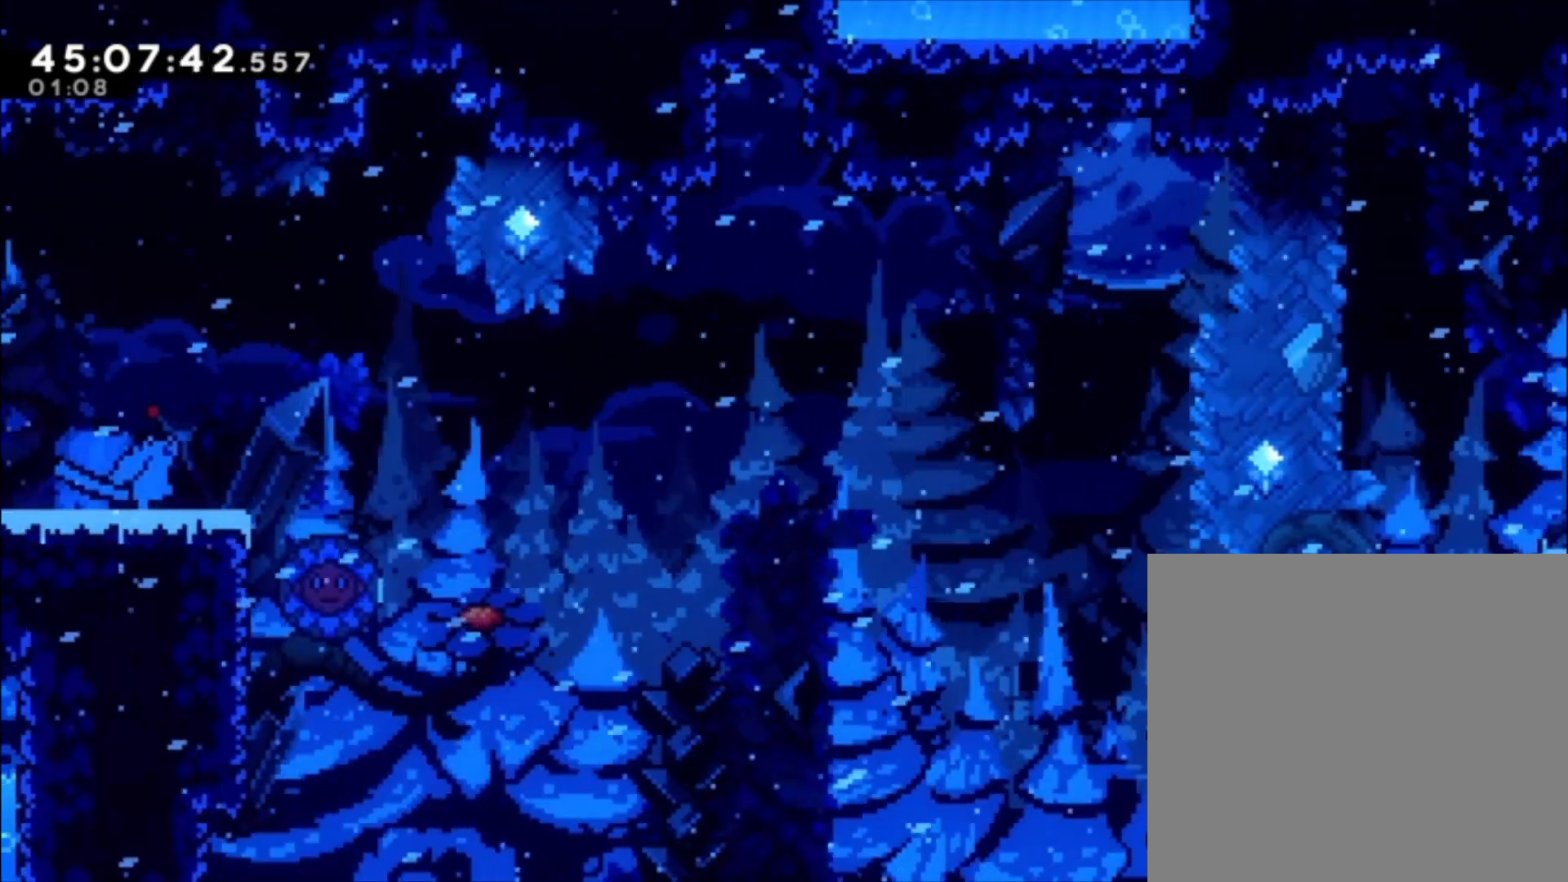
{"buttons": [], "left_stick": "center", "events": [[333, "left_stick", "center"]]}
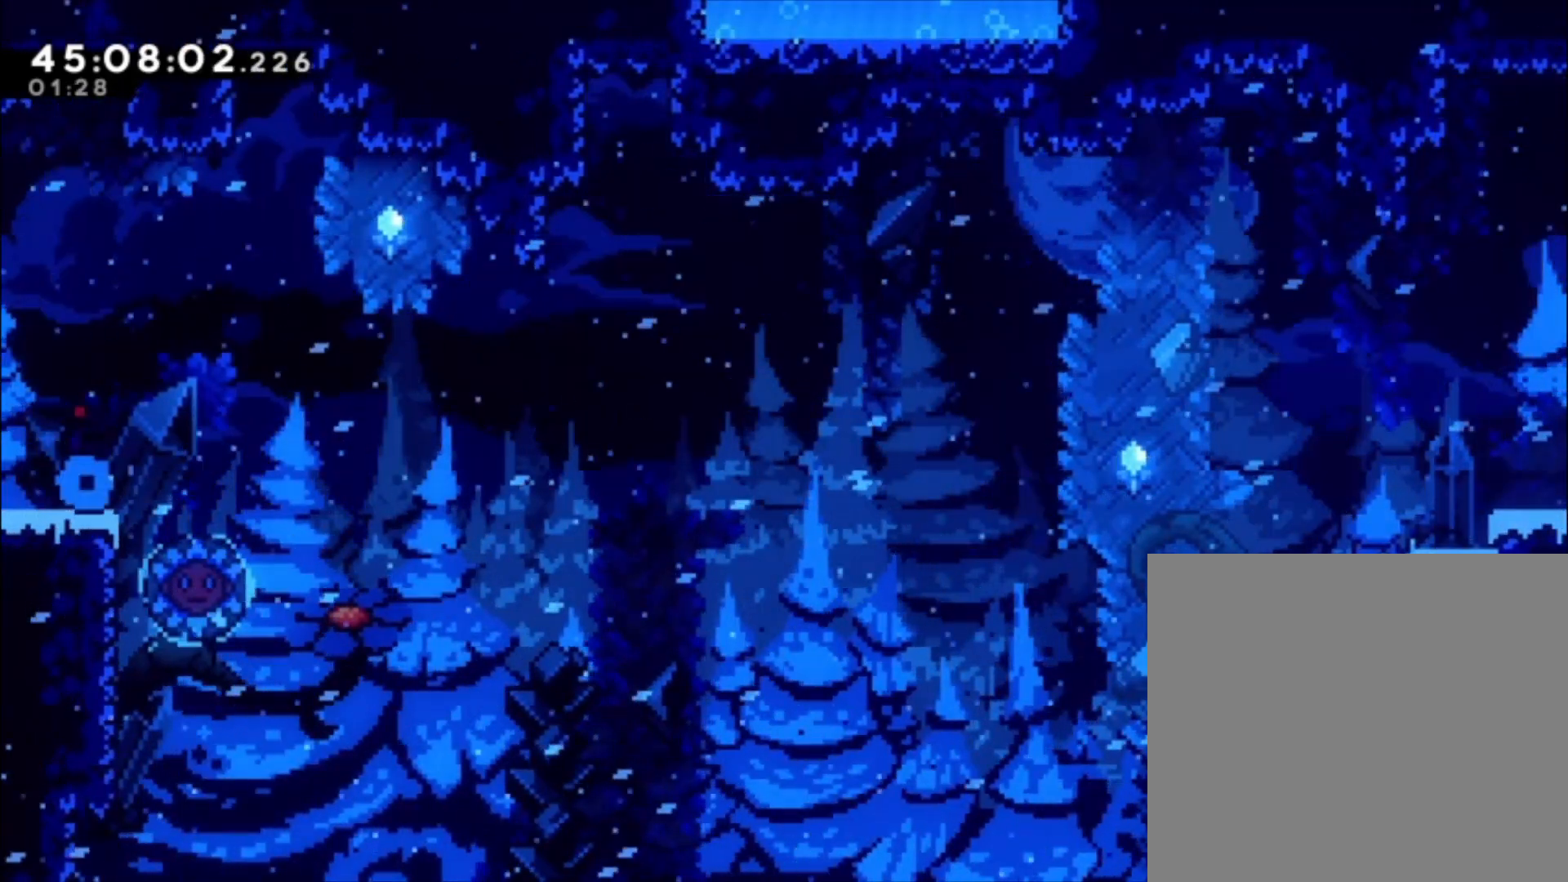
{"buttons": ["A"], "left_stick": "right", "events": [[167, "left_stick", "right"], [367, "A", "down"]]}
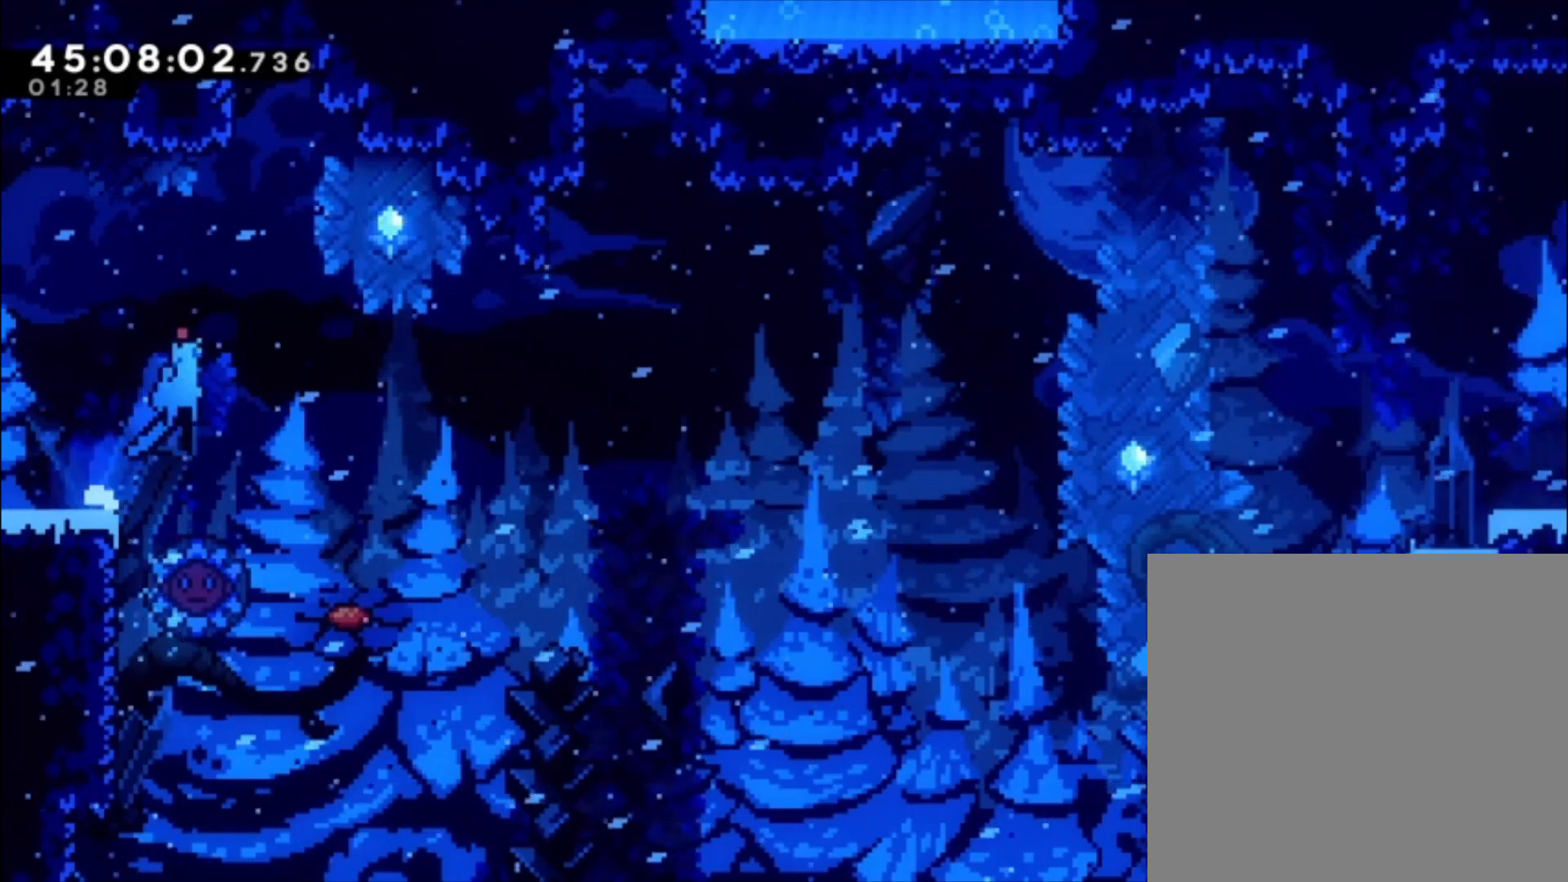
{"buttons": [], "left_stick": "left", "events": [[267, "A", "up"], [267, "left_stick", "center"], [467, "left_stick", "left"]]}
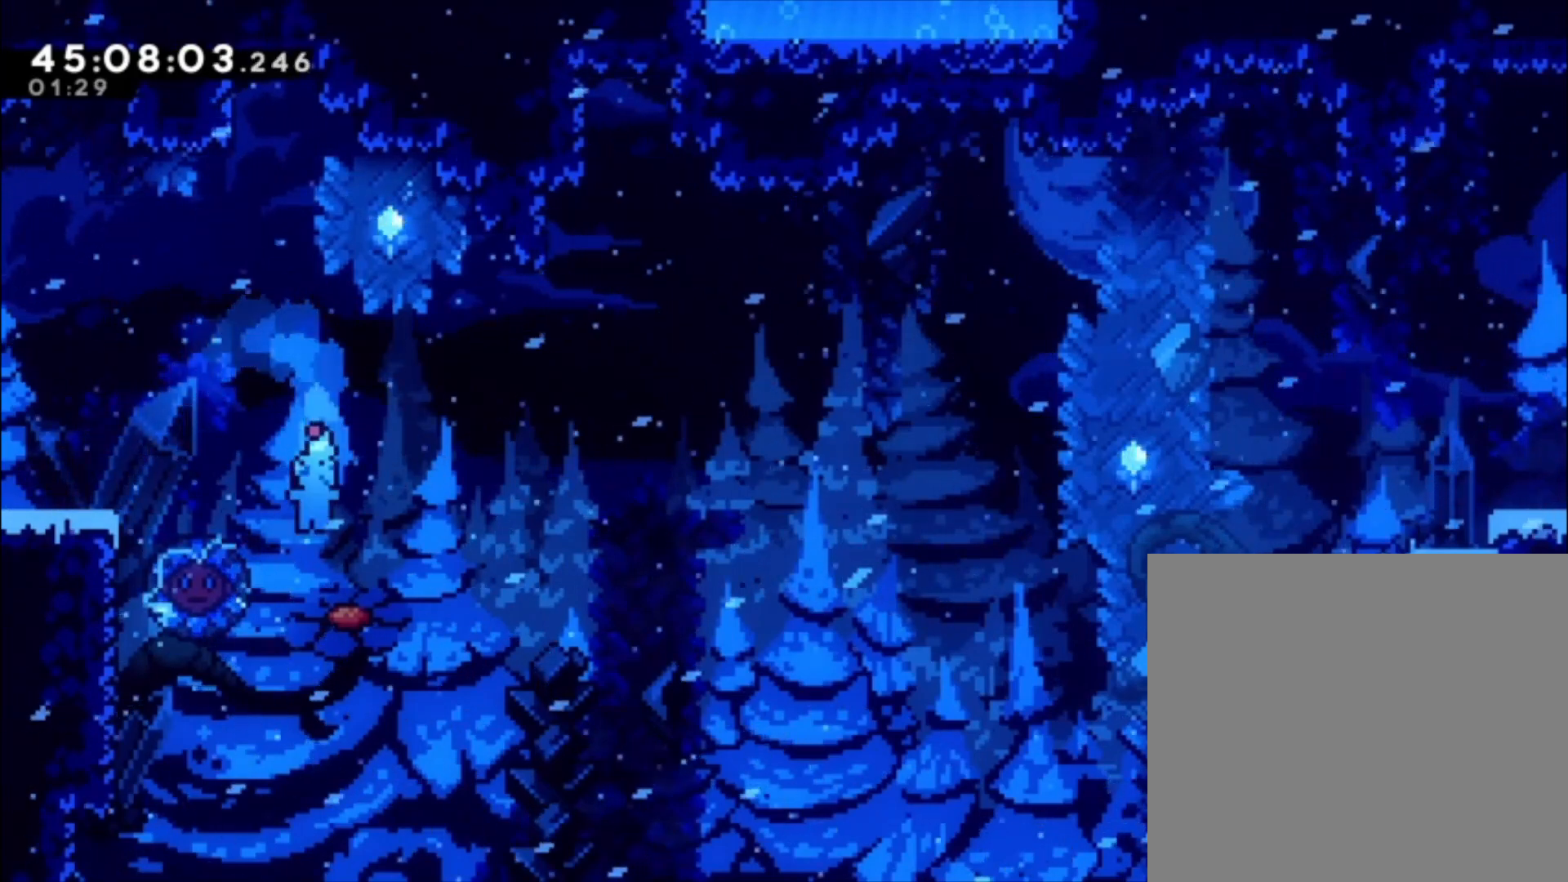
{"buttons": [], "left_stick": "right", "events": [[167, "left_stick", "right"]]}
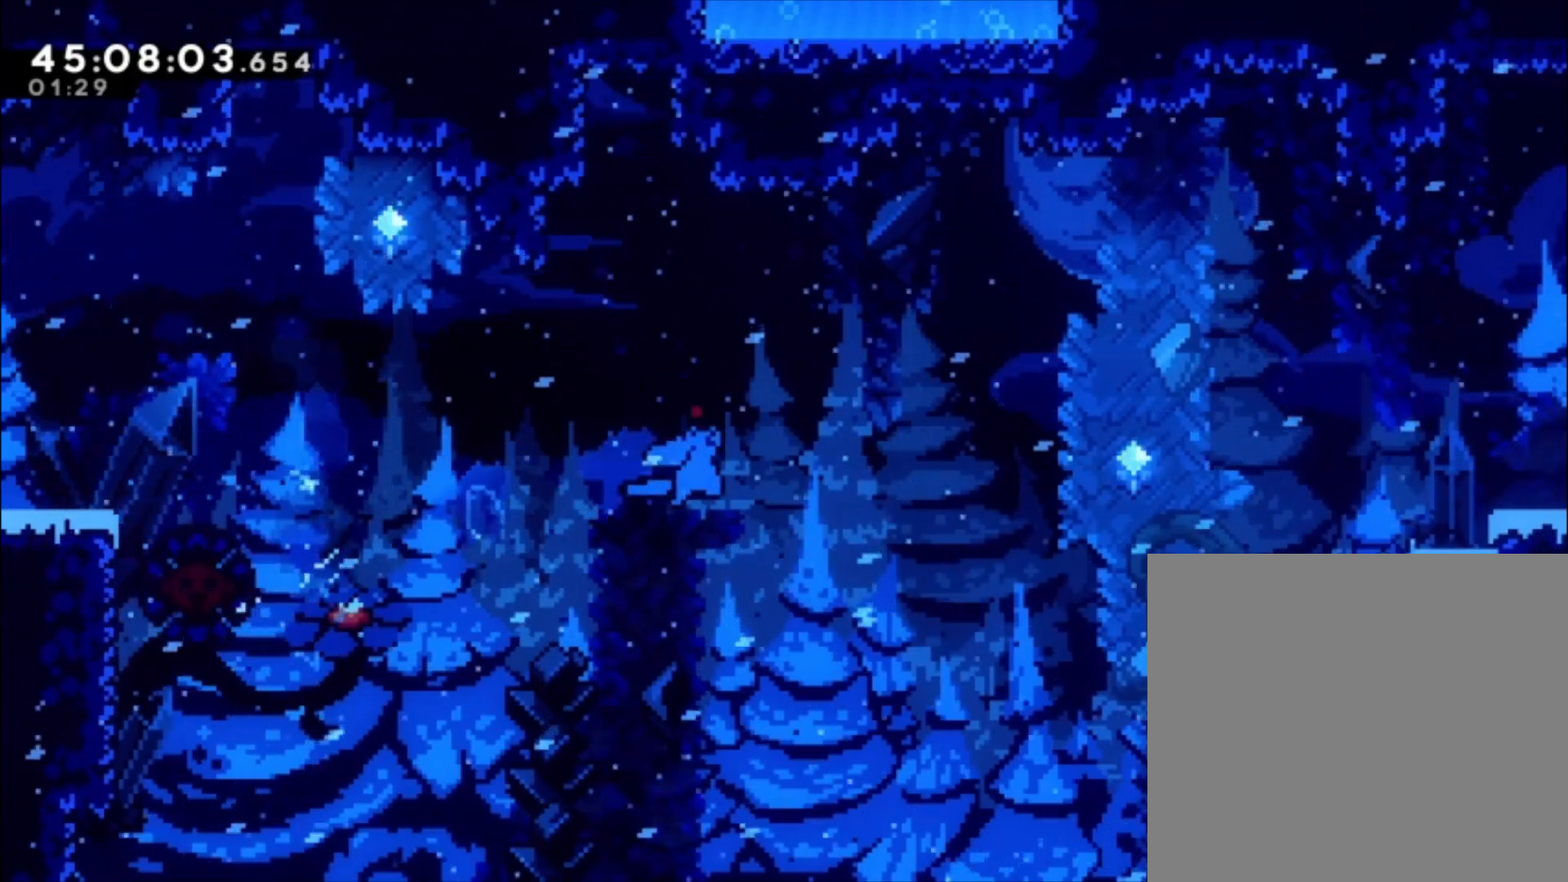
{"buttons": ["A"], "left_stick": "right", "events": [[433, "A", "down"]]}
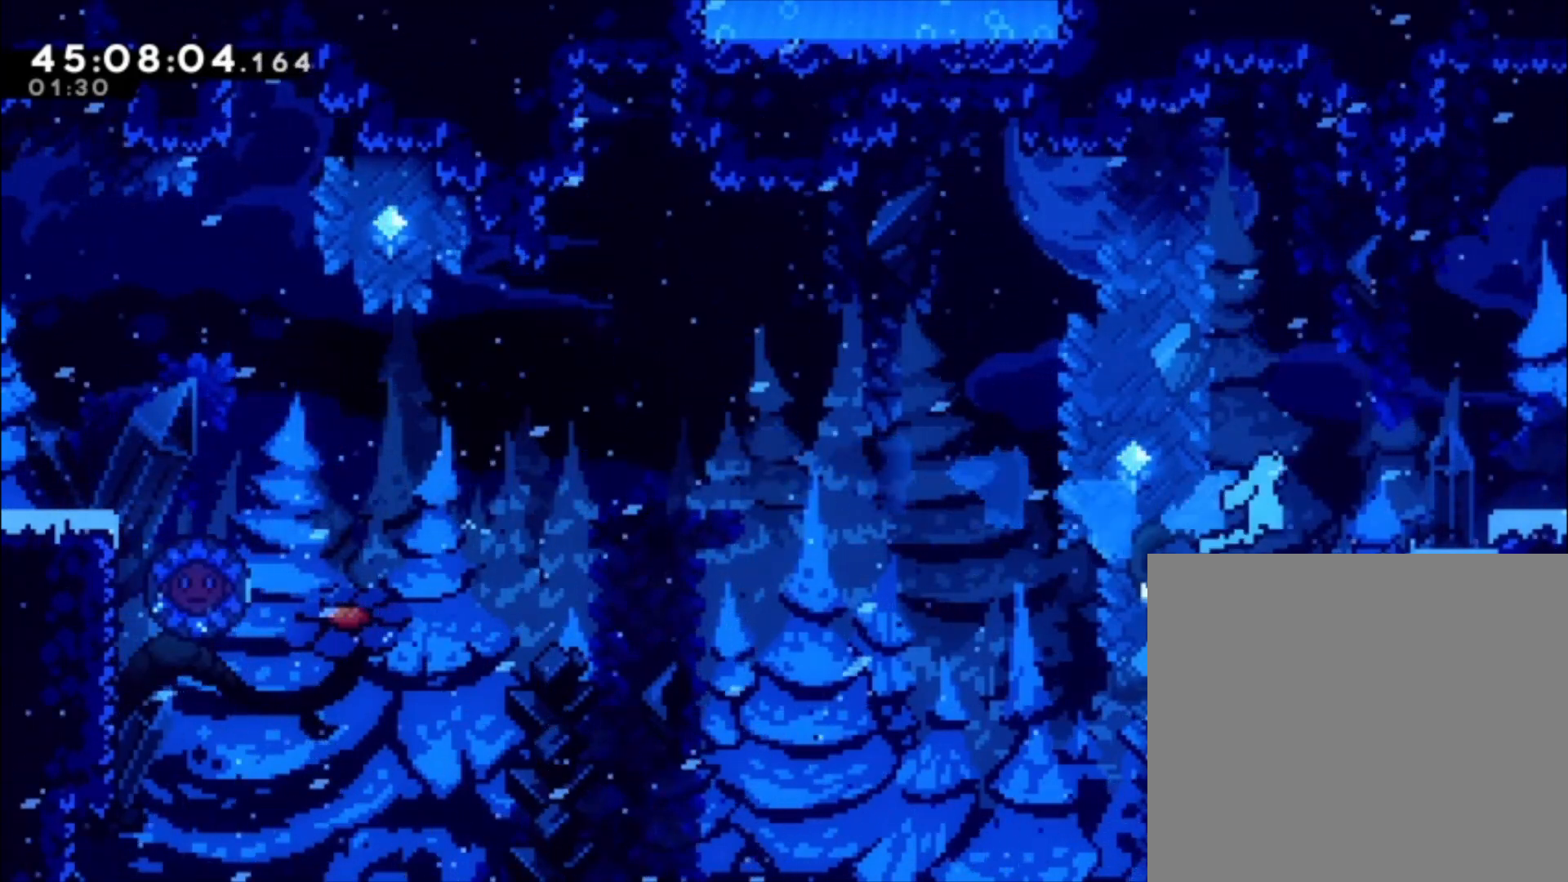
{"buttons": [], "left_stick": "center", "events": [[367, "A", "up"], [400, "left_stick", "center"]]}
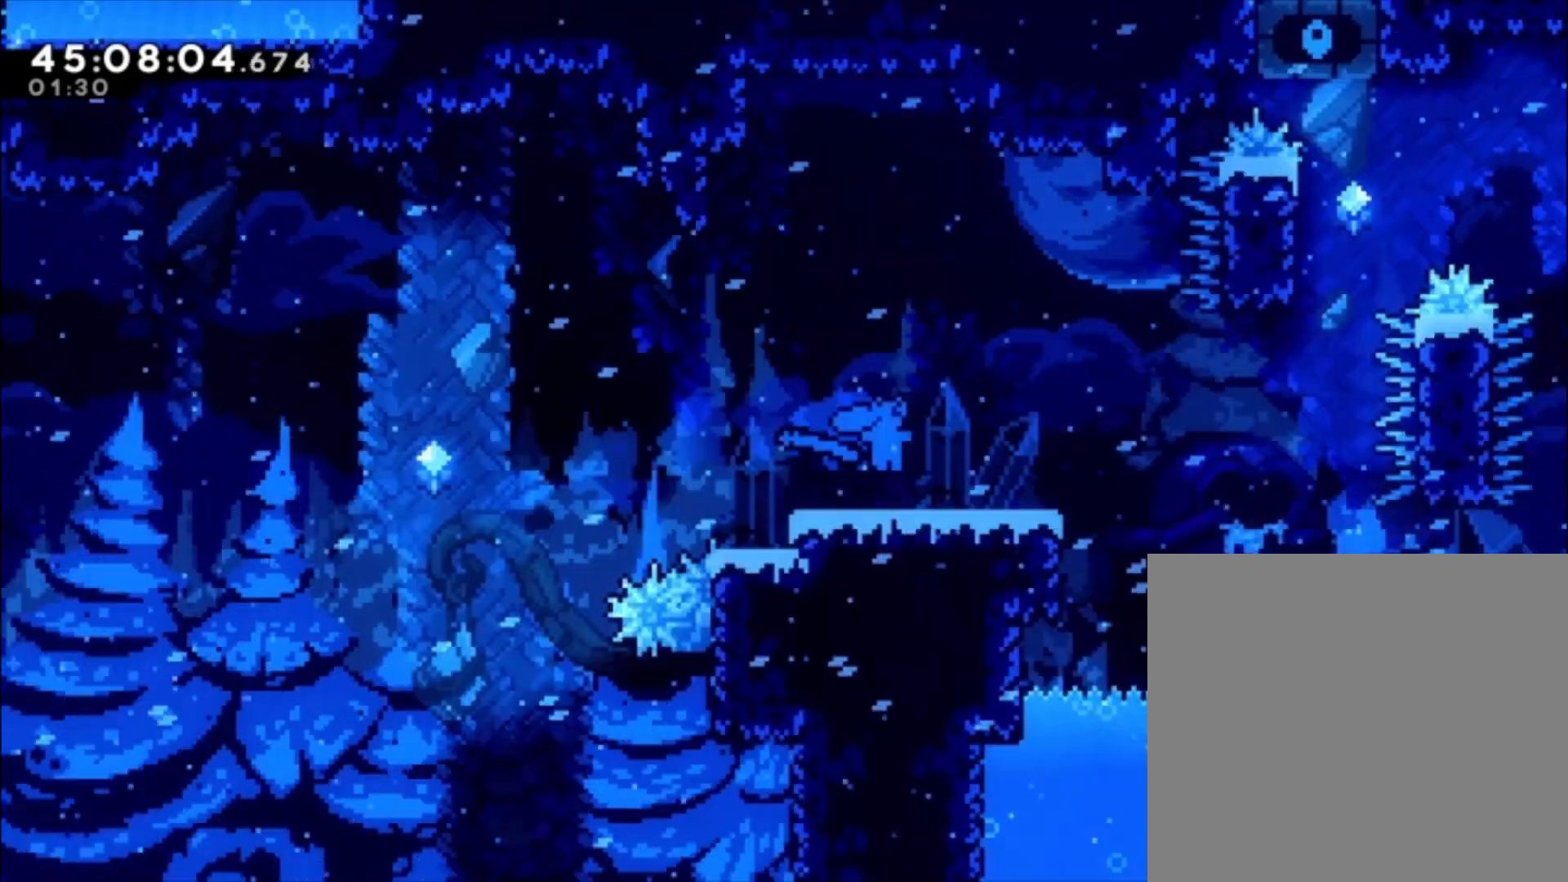
{"buttons": [], "left_stick": "center", "events": []}
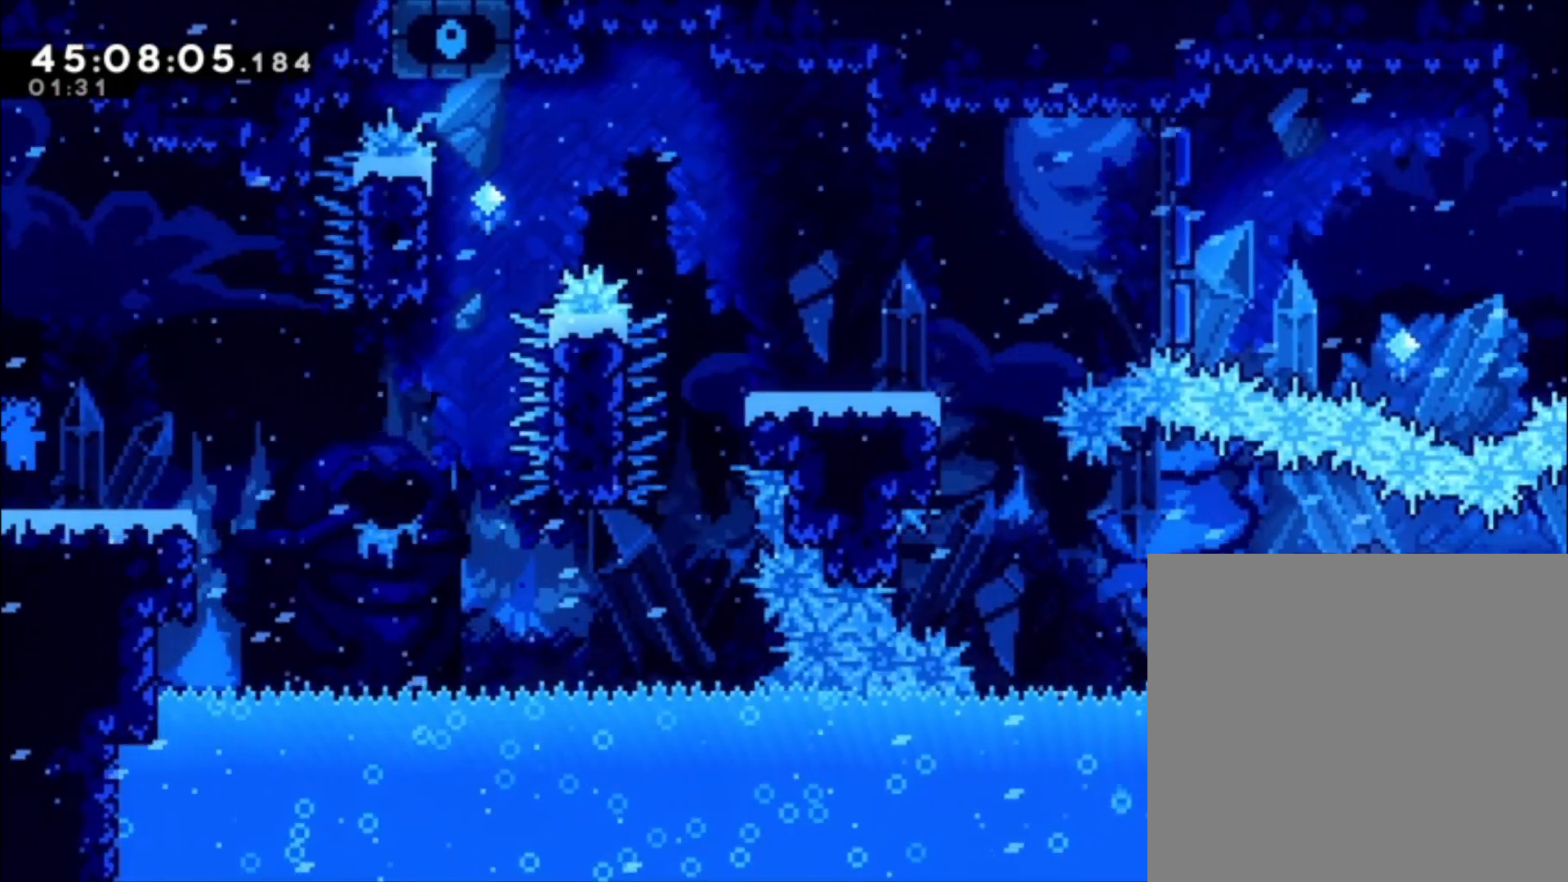
{"buttons": [], "left_stick": "right", "events": [[333, "left_stick", "right"]]}
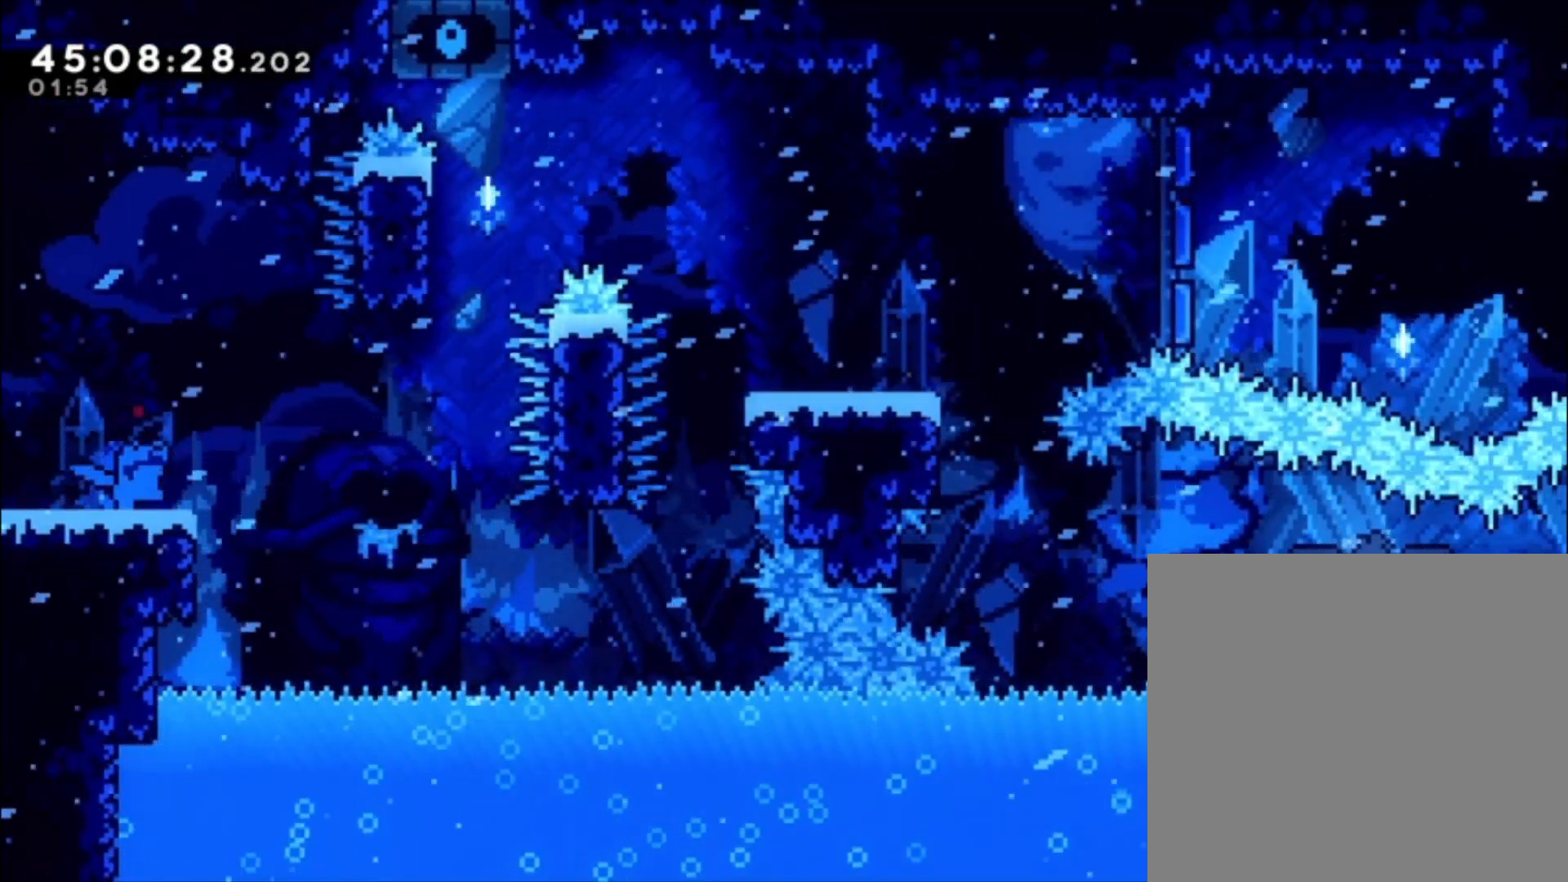
{"buttons": [], "left_stick": "right", "events": [[100, "A", "down"], [300, "A", "up"]]}
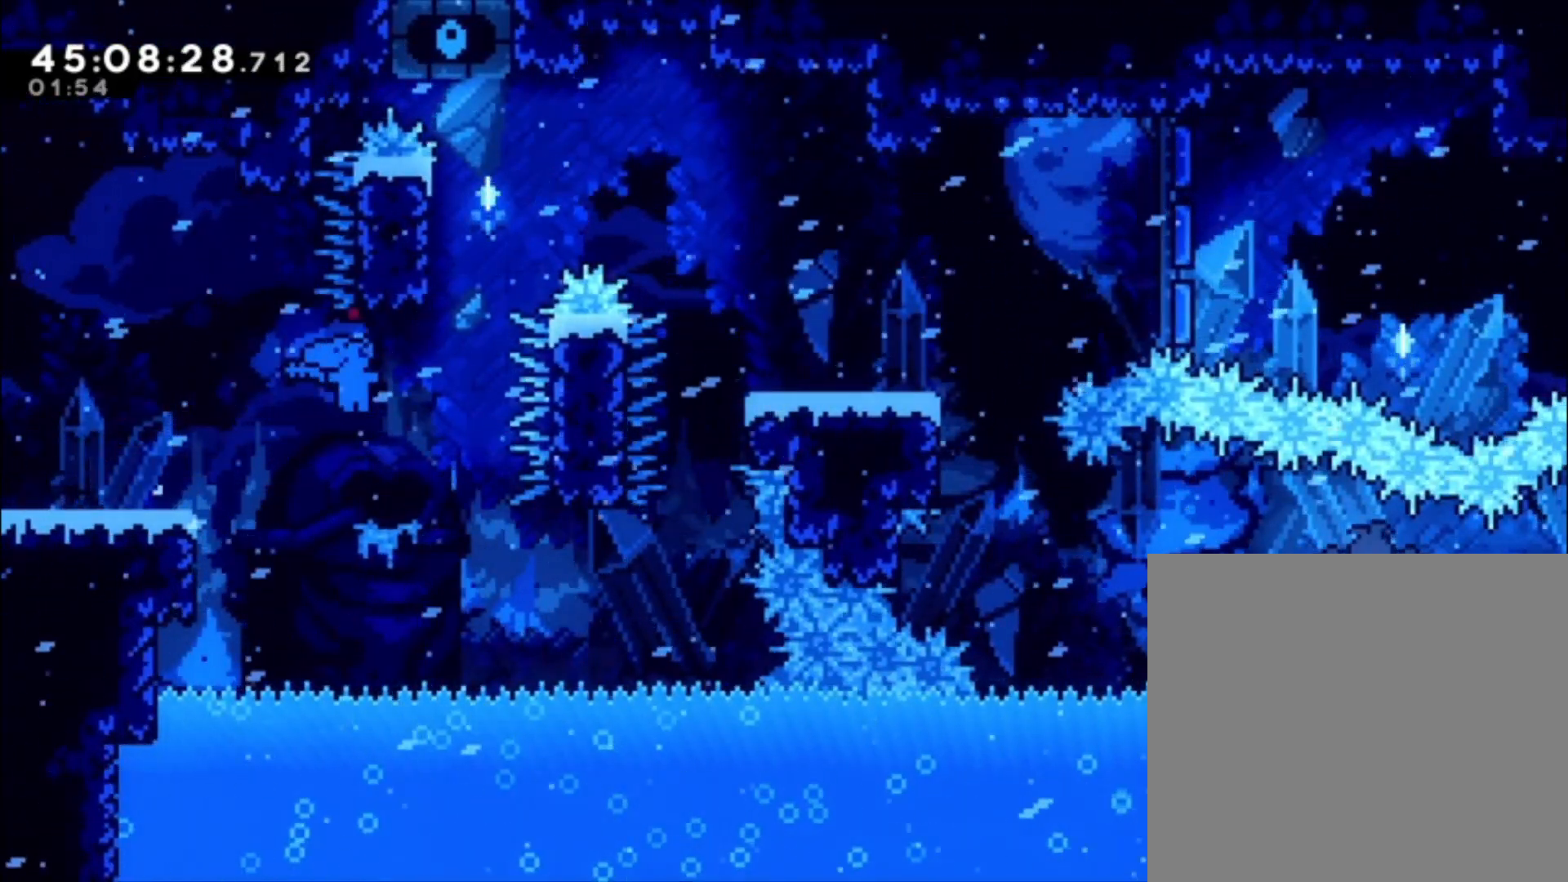
{"buttons": ["A", "L1"], "left_stick": "up-left", "events": [[100, "A", "down"], [233, "left_stick", "up-left"], [367, "L1", "down"]]}
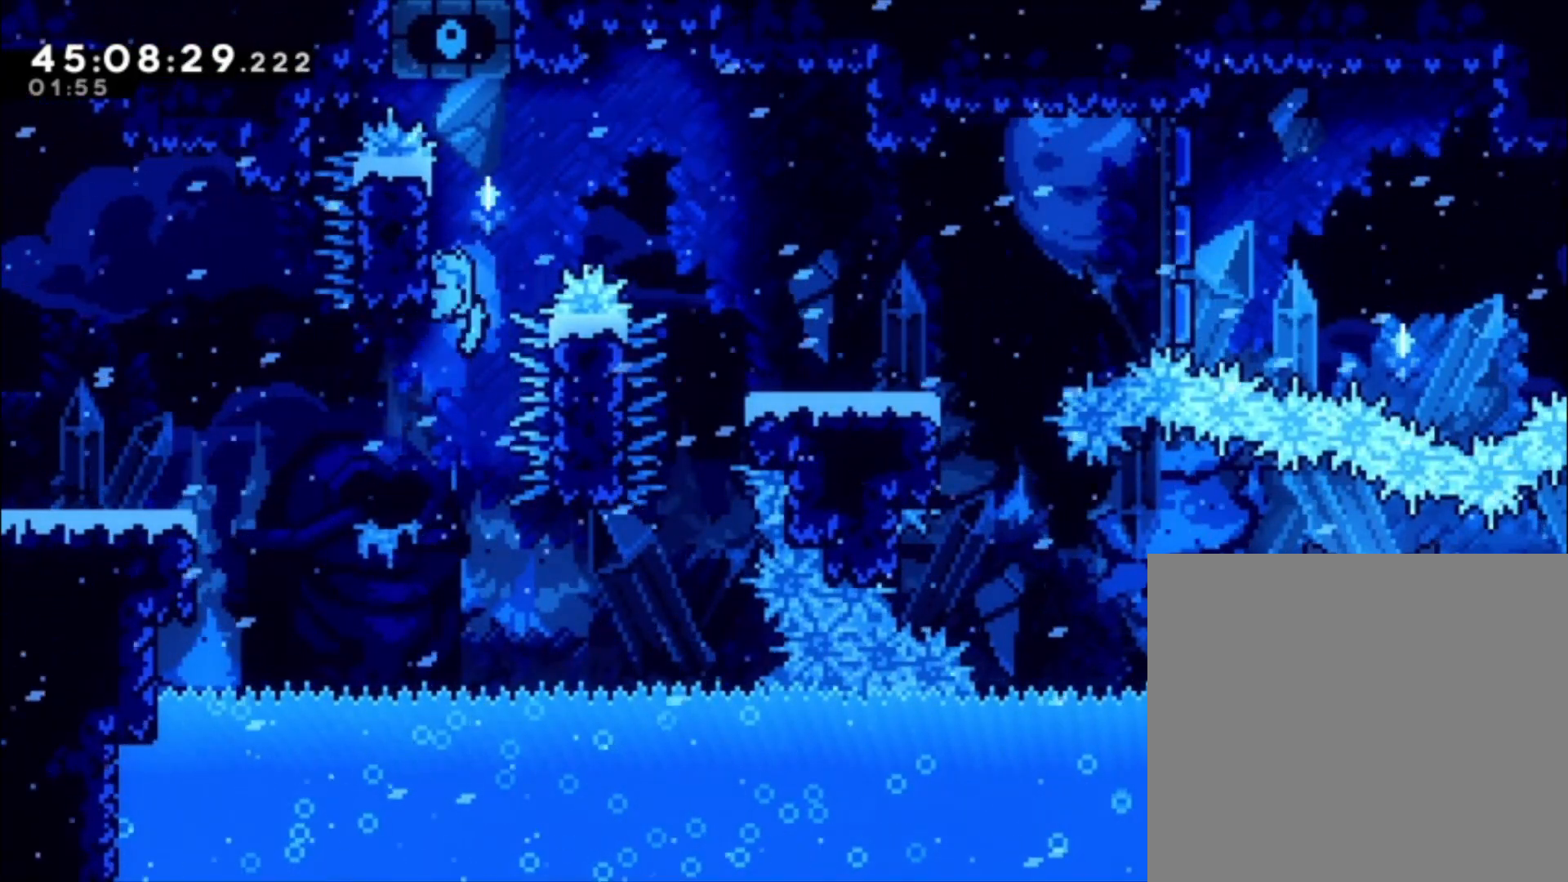
{"buttons": ["A", "L1"], "left_stick": "right", "events": [[33, "A", "up"], [133, "left_stick", "right"], [167, "A", "down"]]}
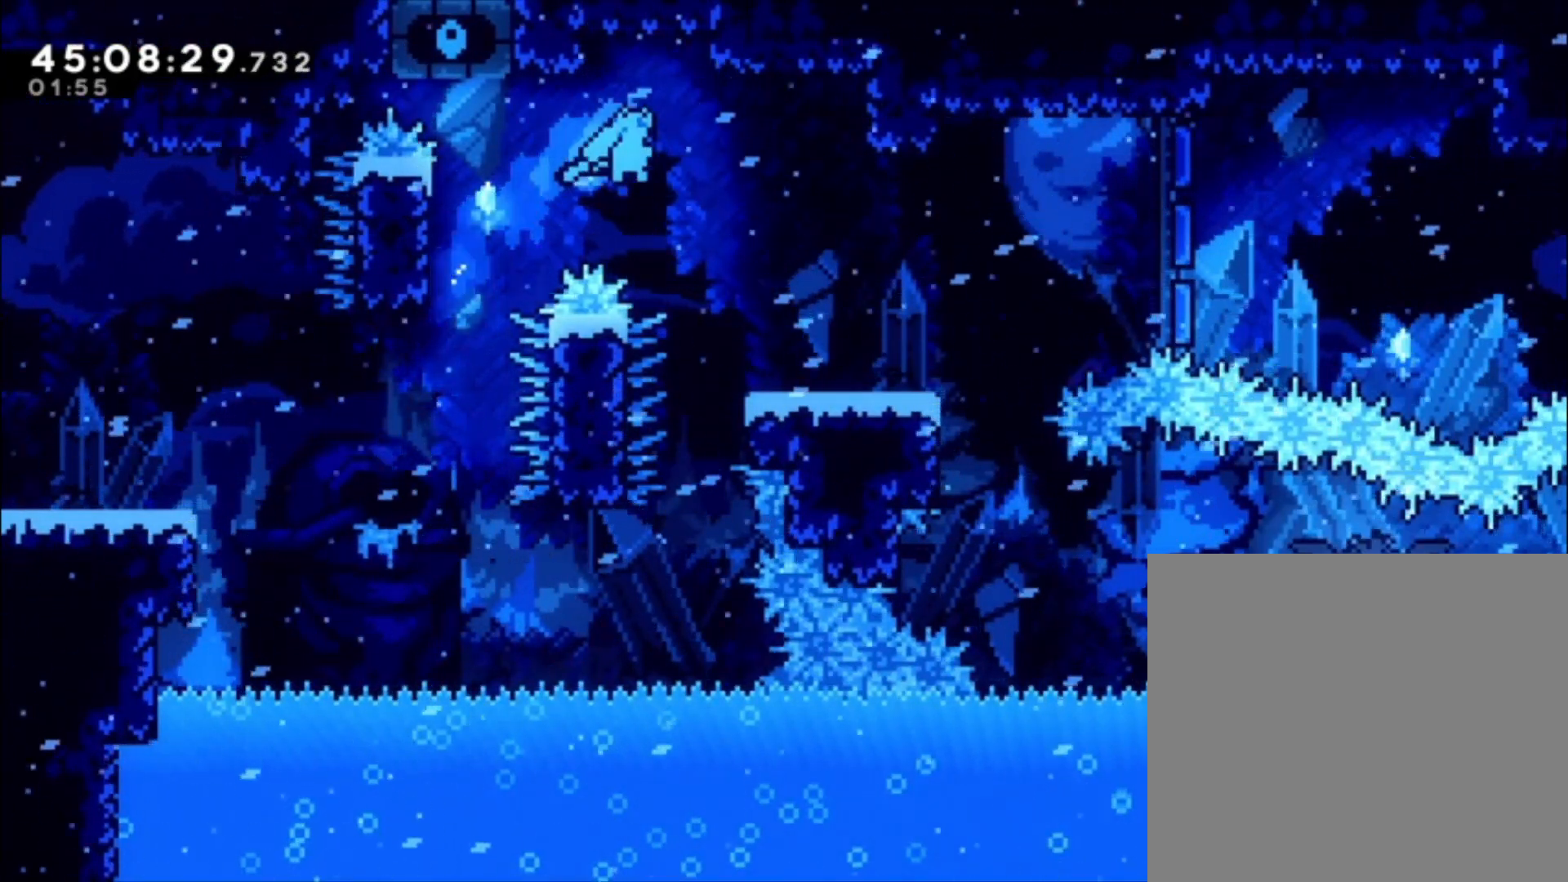
{"buttons": ["L1"], "left_stick": "right", "events": [[267, "A", "up"]]}
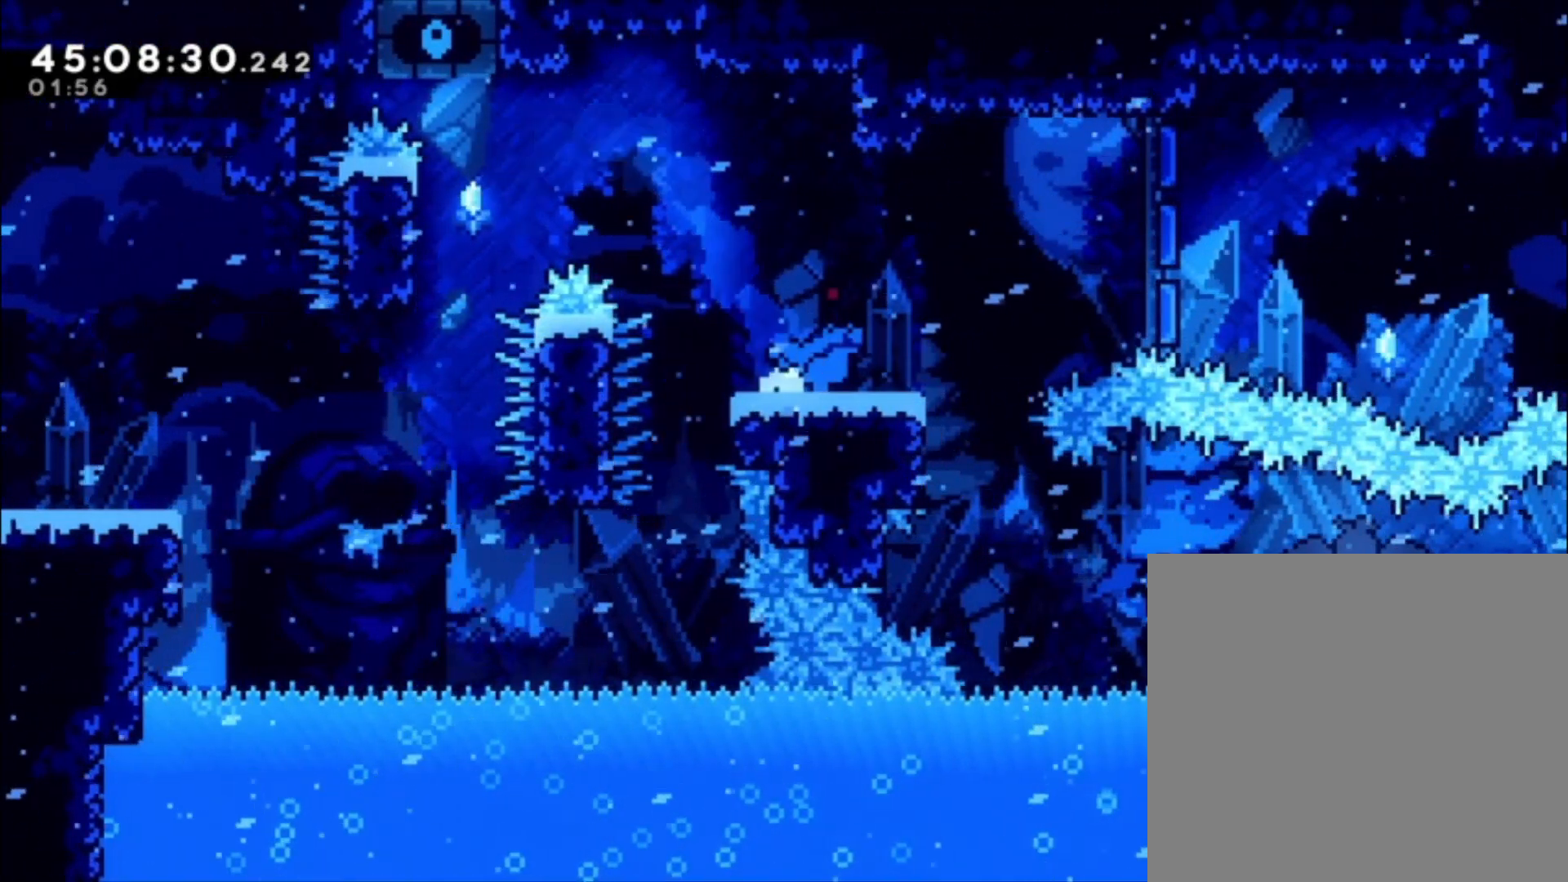
{"buttons": ["A", "L1"], "left_stick": "right", "events": [[233, "A", "down"]]}
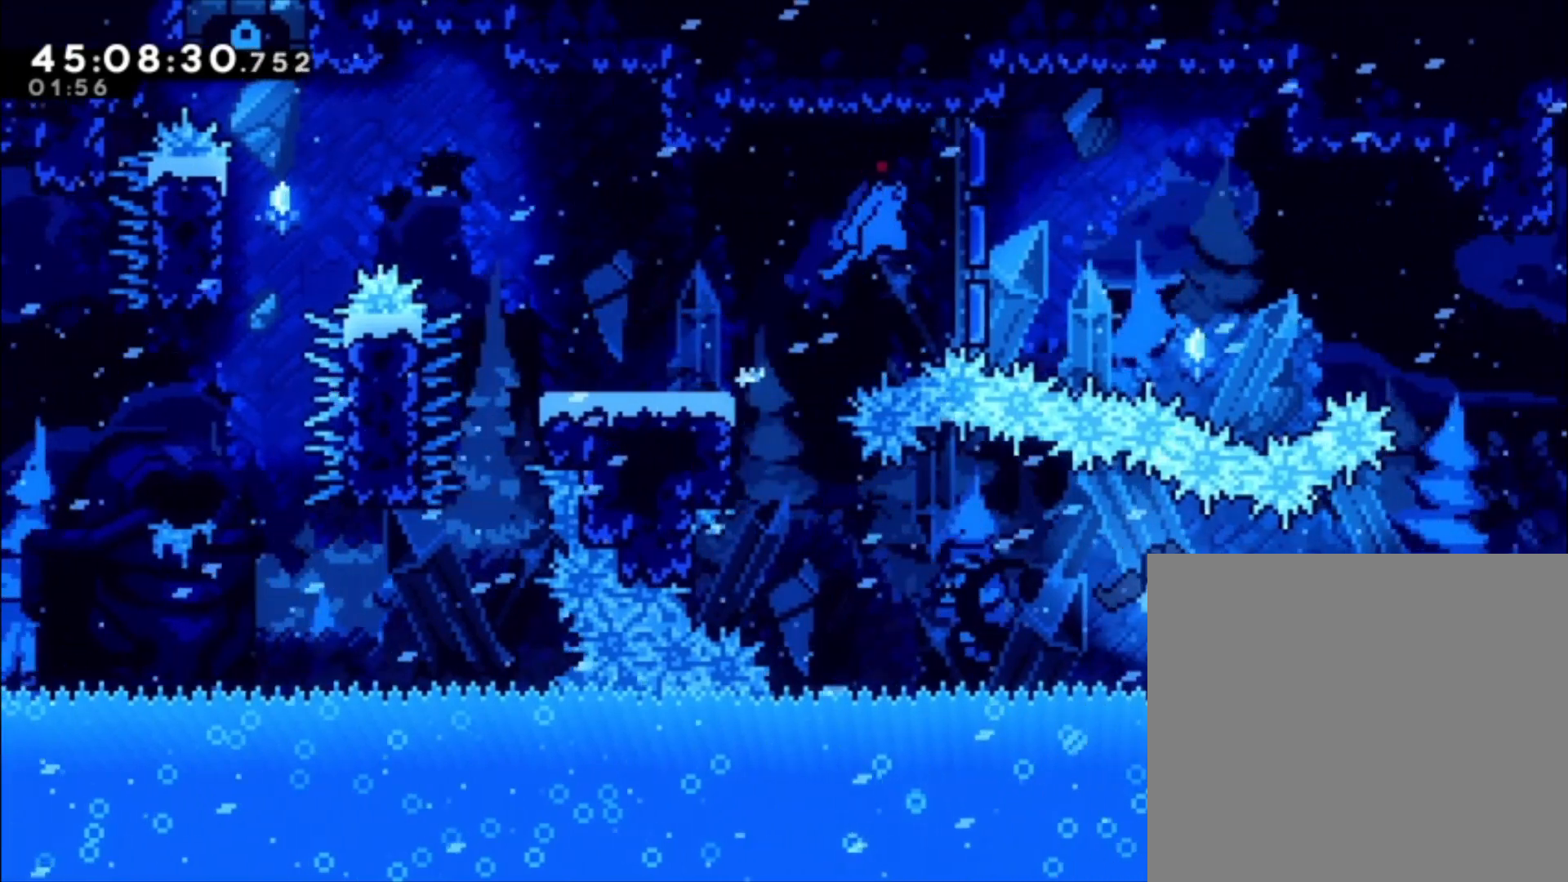
{"buttons": [], "left_stick": "right", "events": [[33, "A", "up"], [100, "L1", "up"]]}
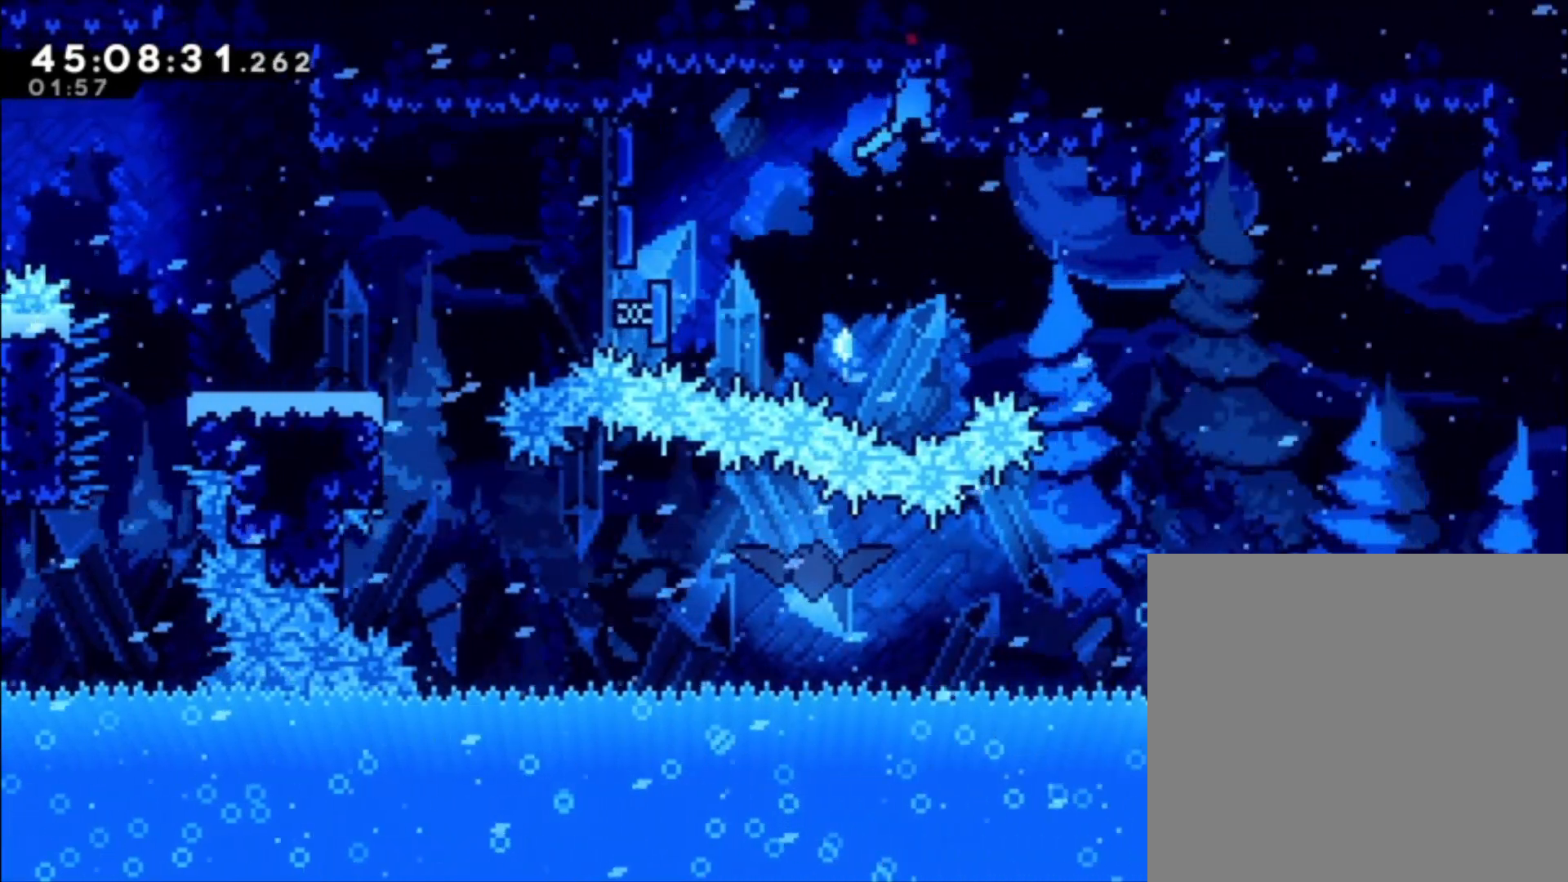
{"buttons": ["A"], "left_stick": "right", "events": [[33, "left_stick", "center"], [400, "left_stick", "right"], [500, "A", "down"]]}
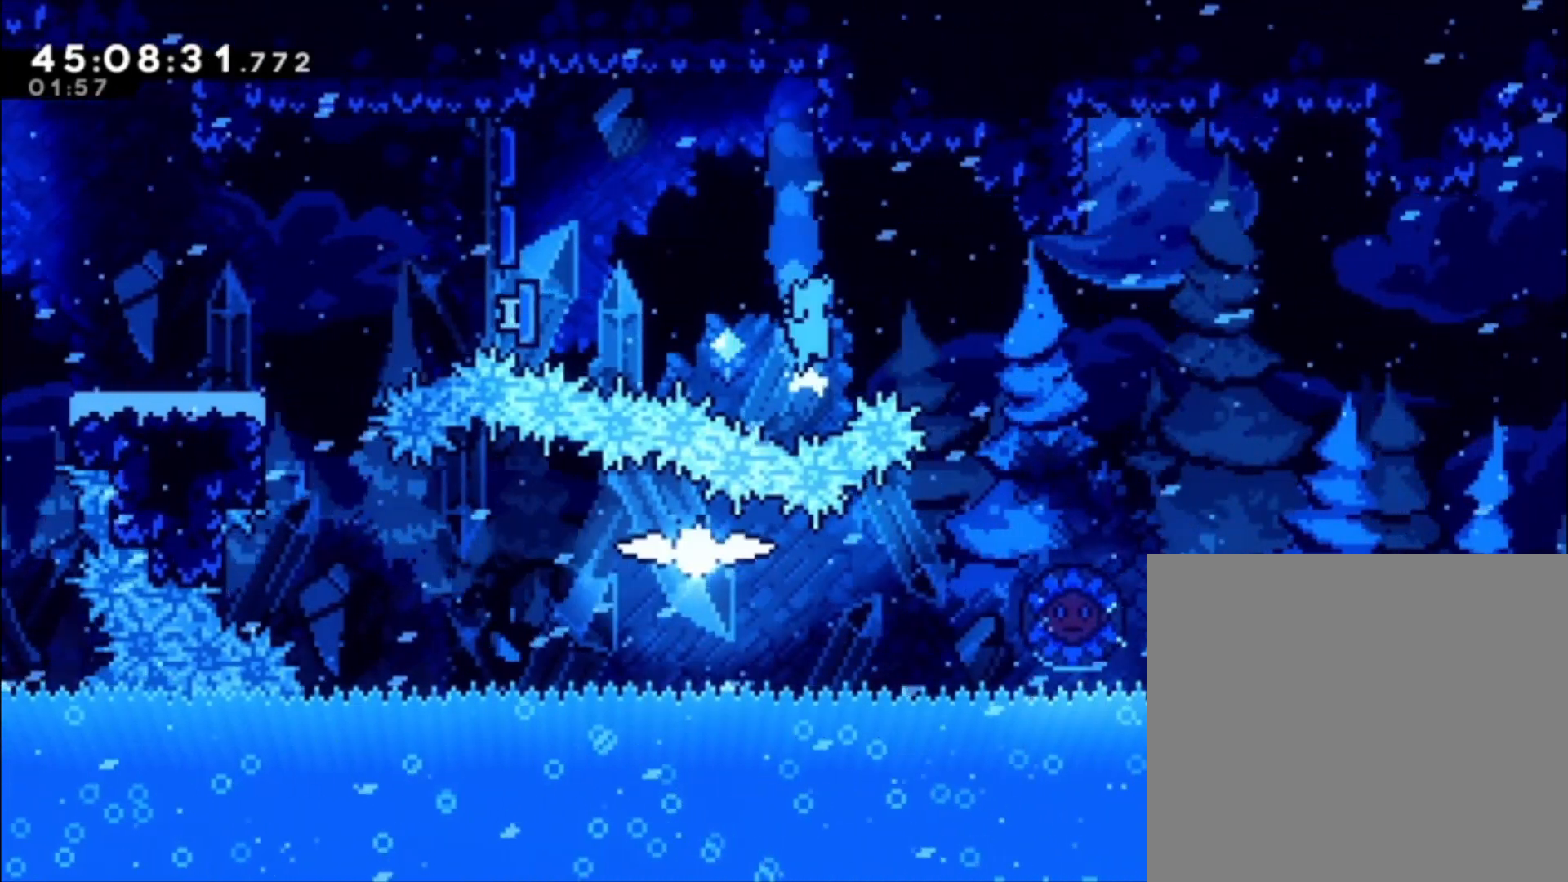
{"buttons": [], "left_stick": "center", "events": [[167, "A", "up"], [300, "left_stick", "center"]]}
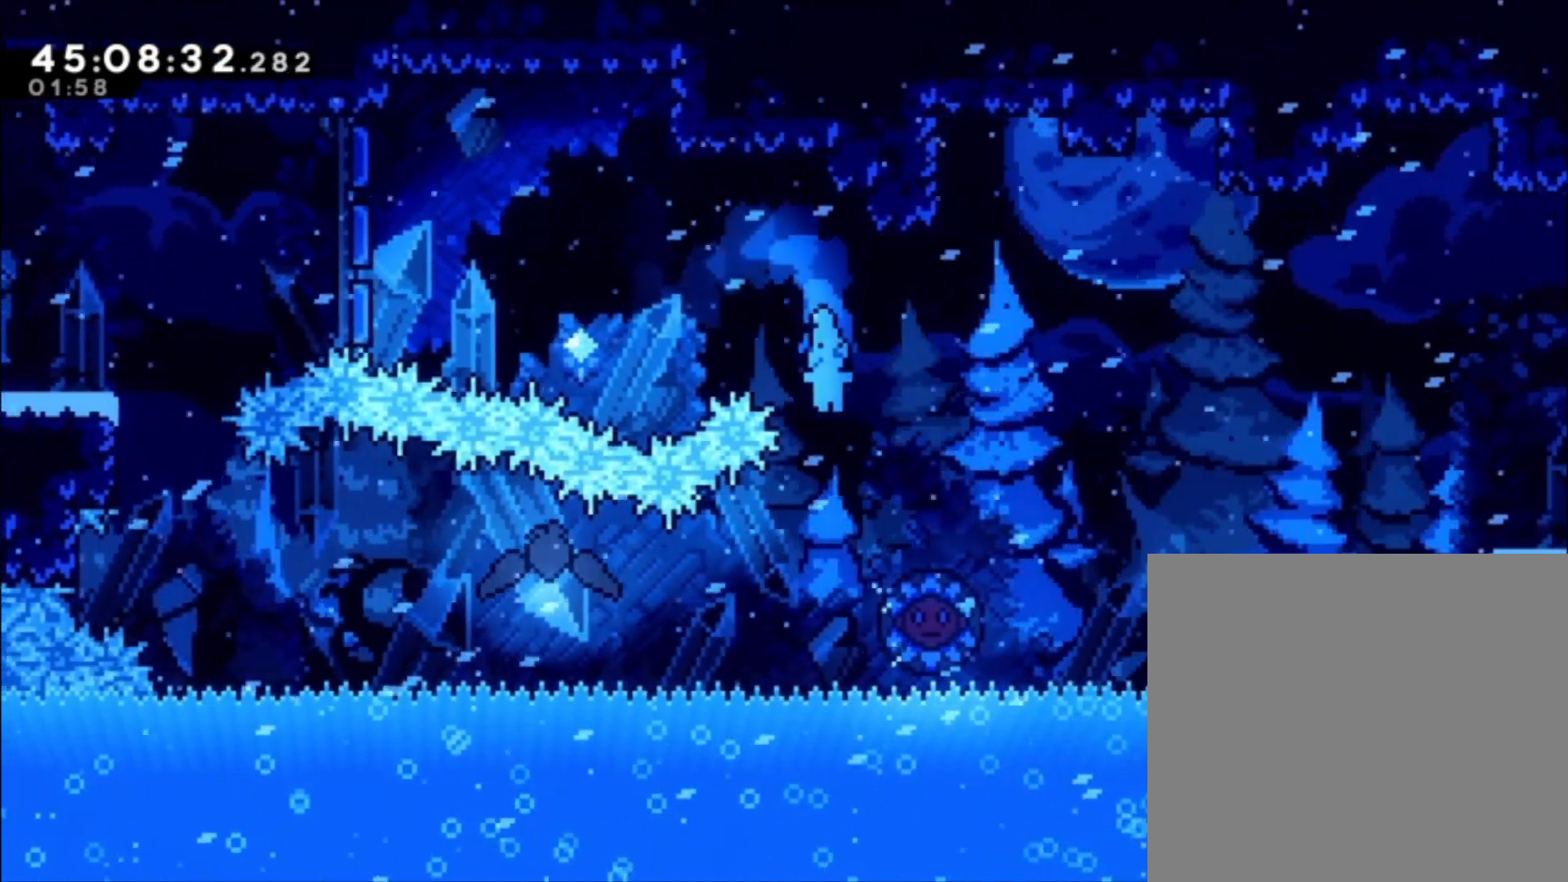
{"buttons": [], "left_stick": "left", "events": [[167, "left_stick", "right"], [367, "left_stick", "left"]]}